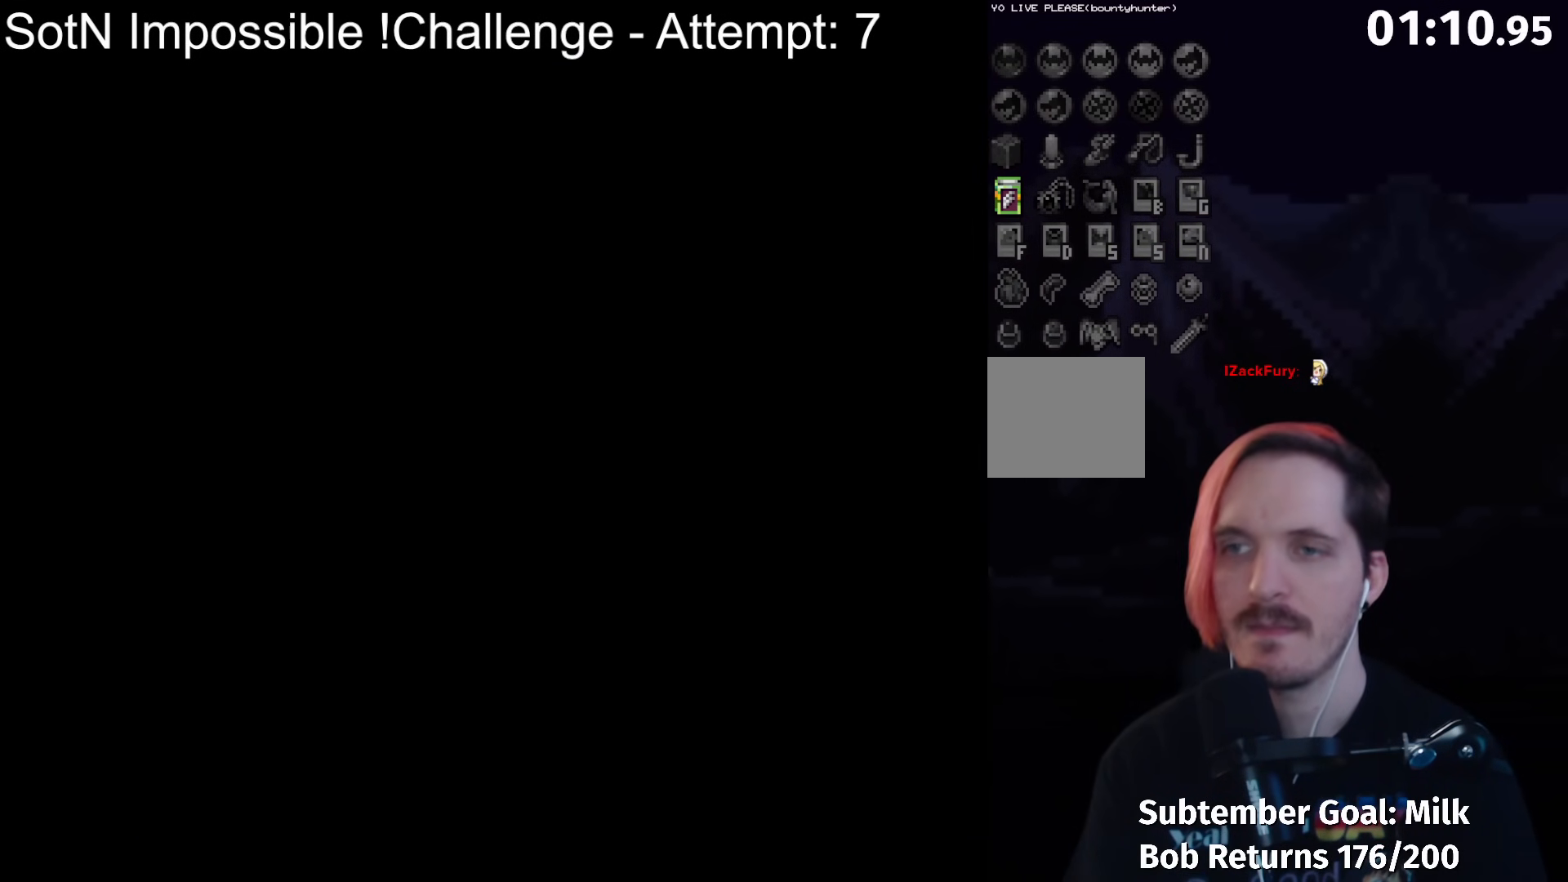
Gameplay with a controller (Xbox layout); each line is a JSON object with the inputs held at the frame after it. "button_events" lists button changes between this image and that frame as [ms after this image, input, new state], when the widget could be followed in between (sticks are given only as held states). Not read: L3 R3 right_stick.
{"buttons": [], "left_stick": "right", "button_events": []}
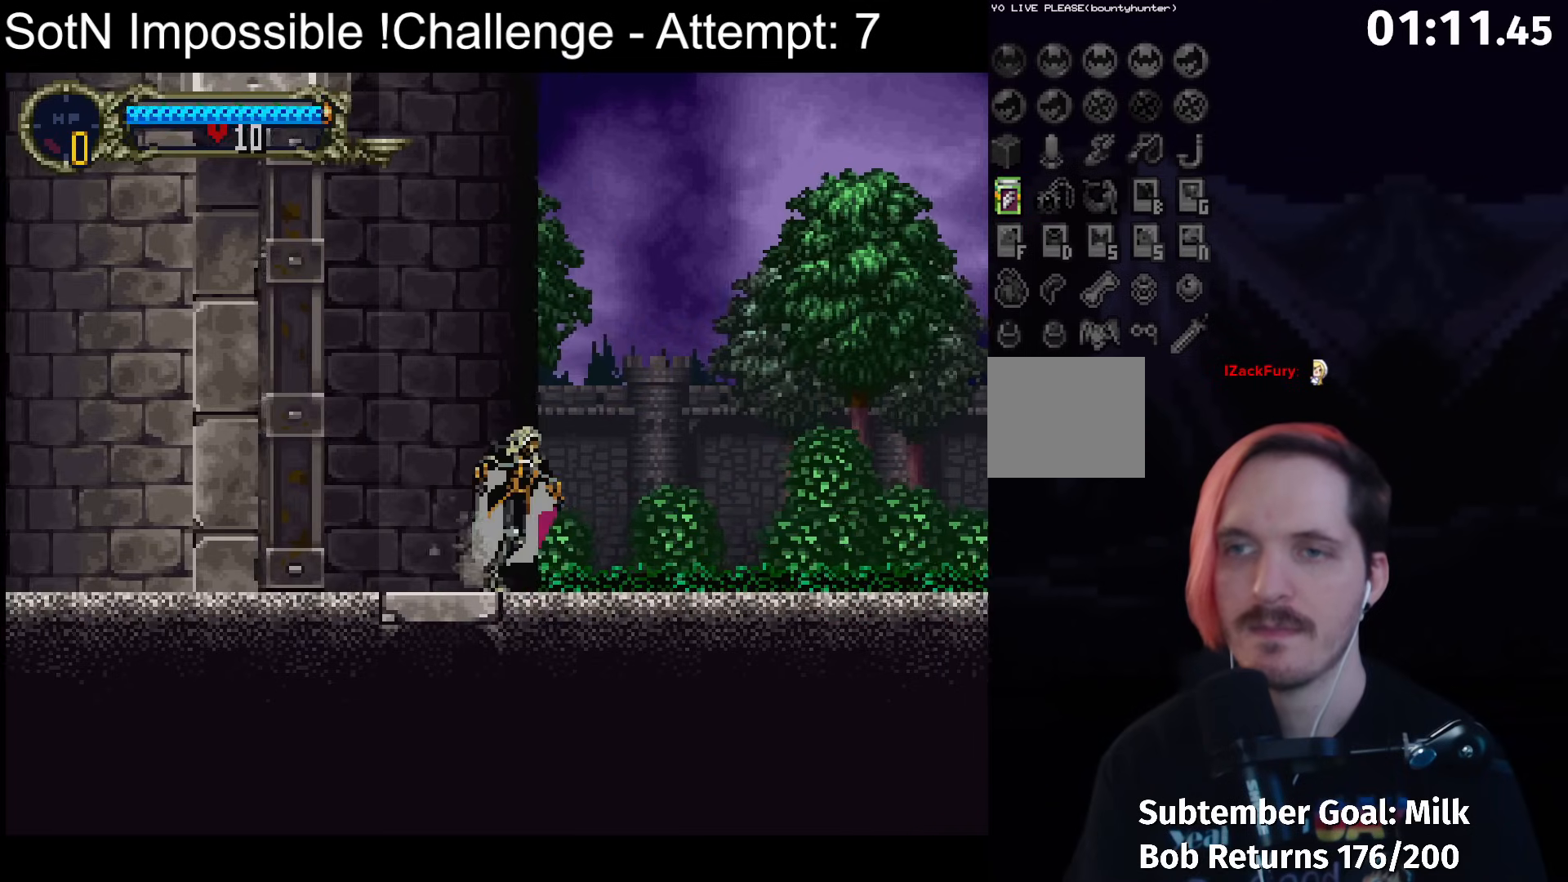
{"buttons": [], "left_stick": "center", "button_events": [[150, "Y", "down"], [233, "Y", "up"], [417, "Y", "down"], [500, "Y", "up"]]}
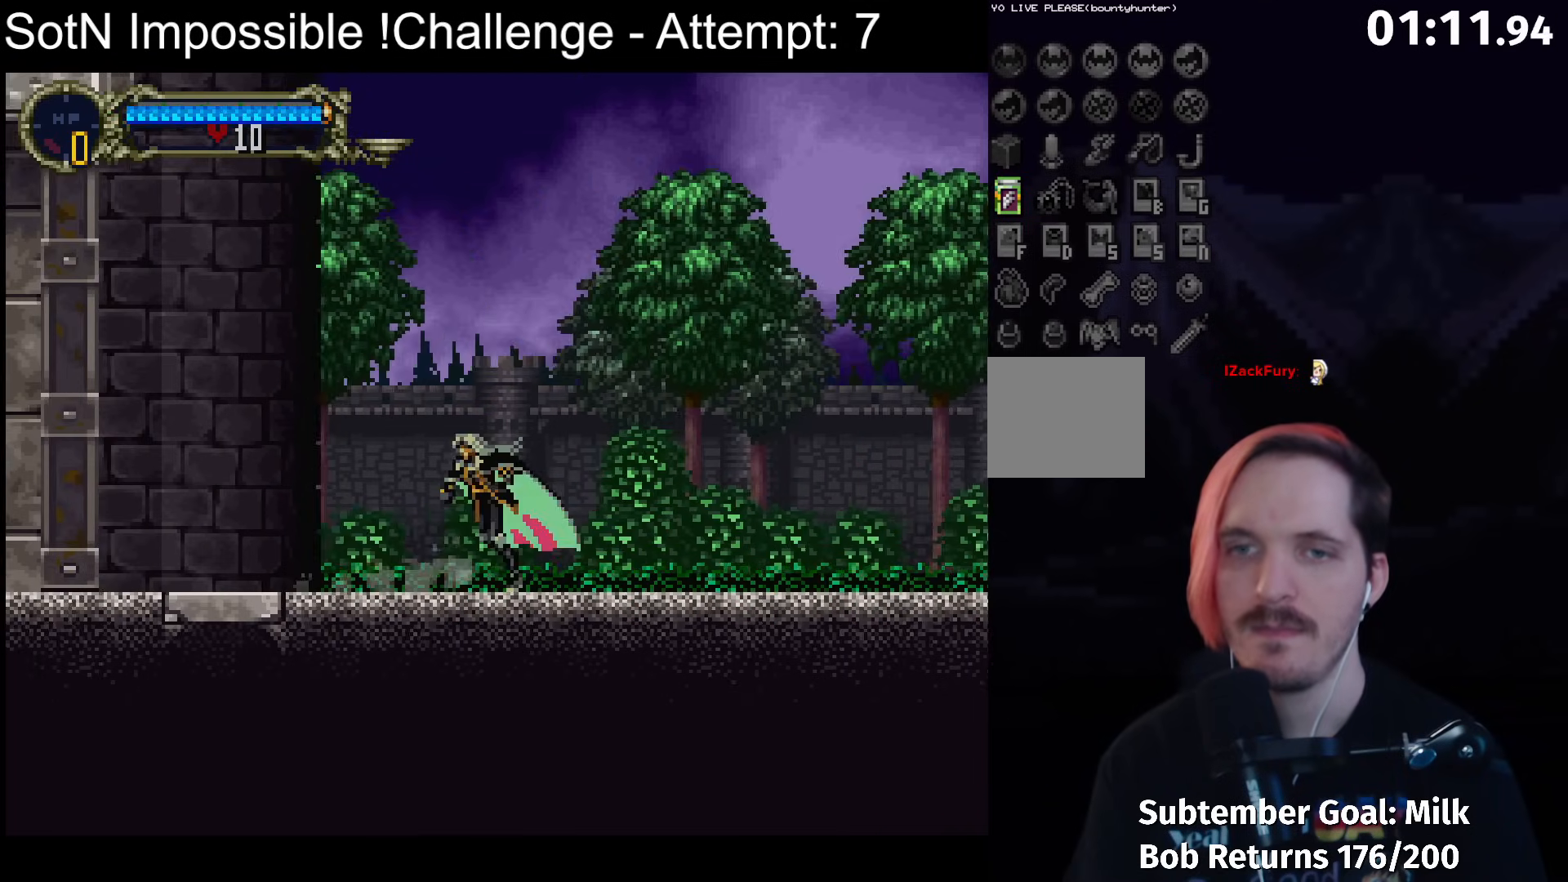
{"buttons": [], "left_stick": "center", "button_events": []}
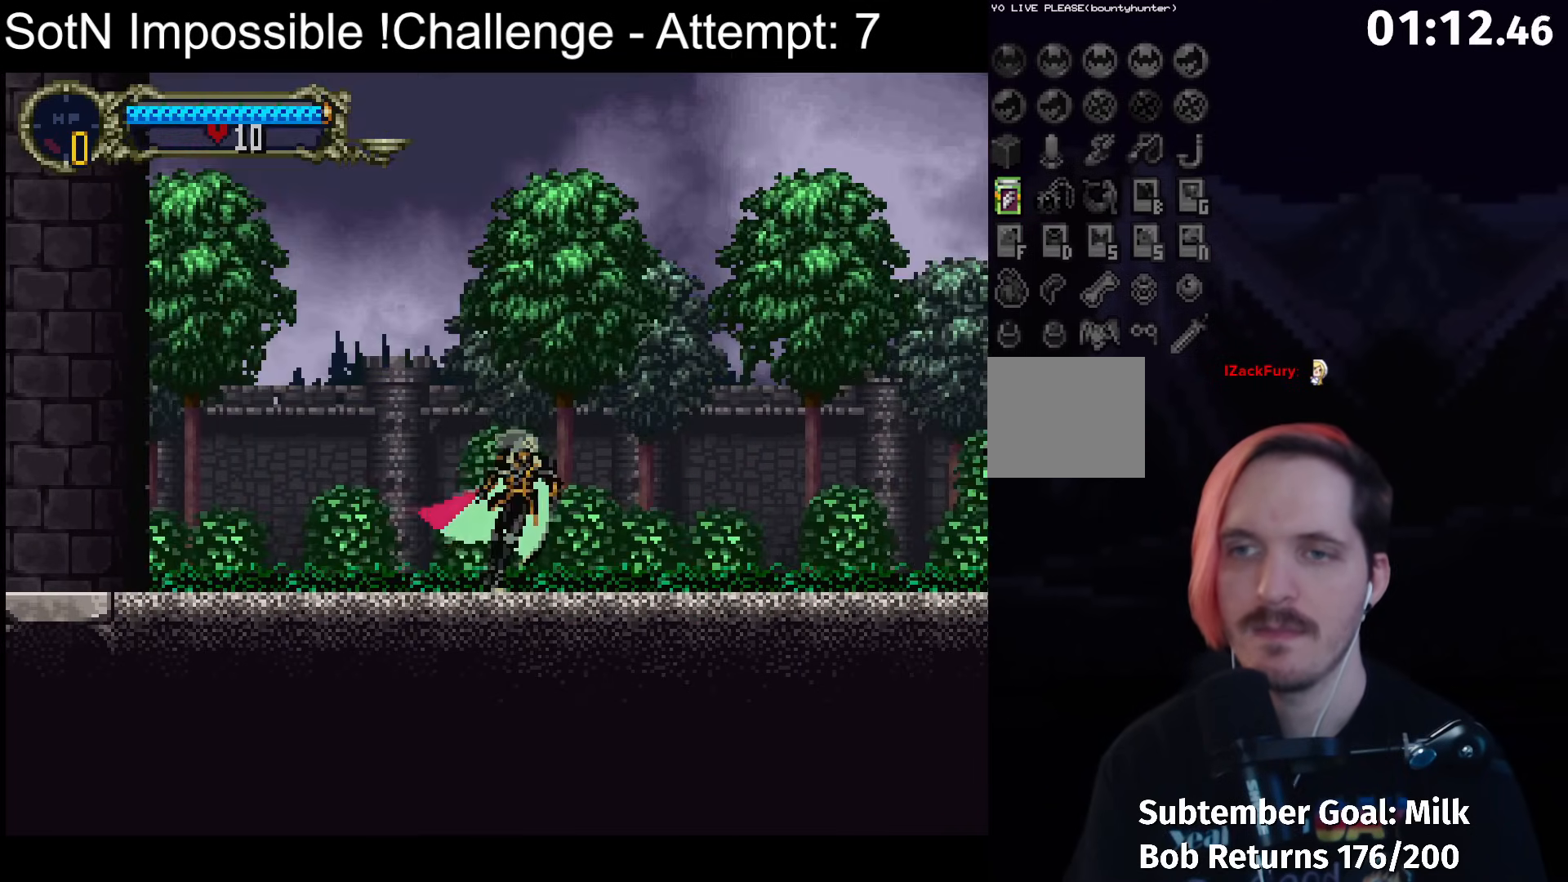
{"buttons": [], "left_stick": "center", "button_events": []}
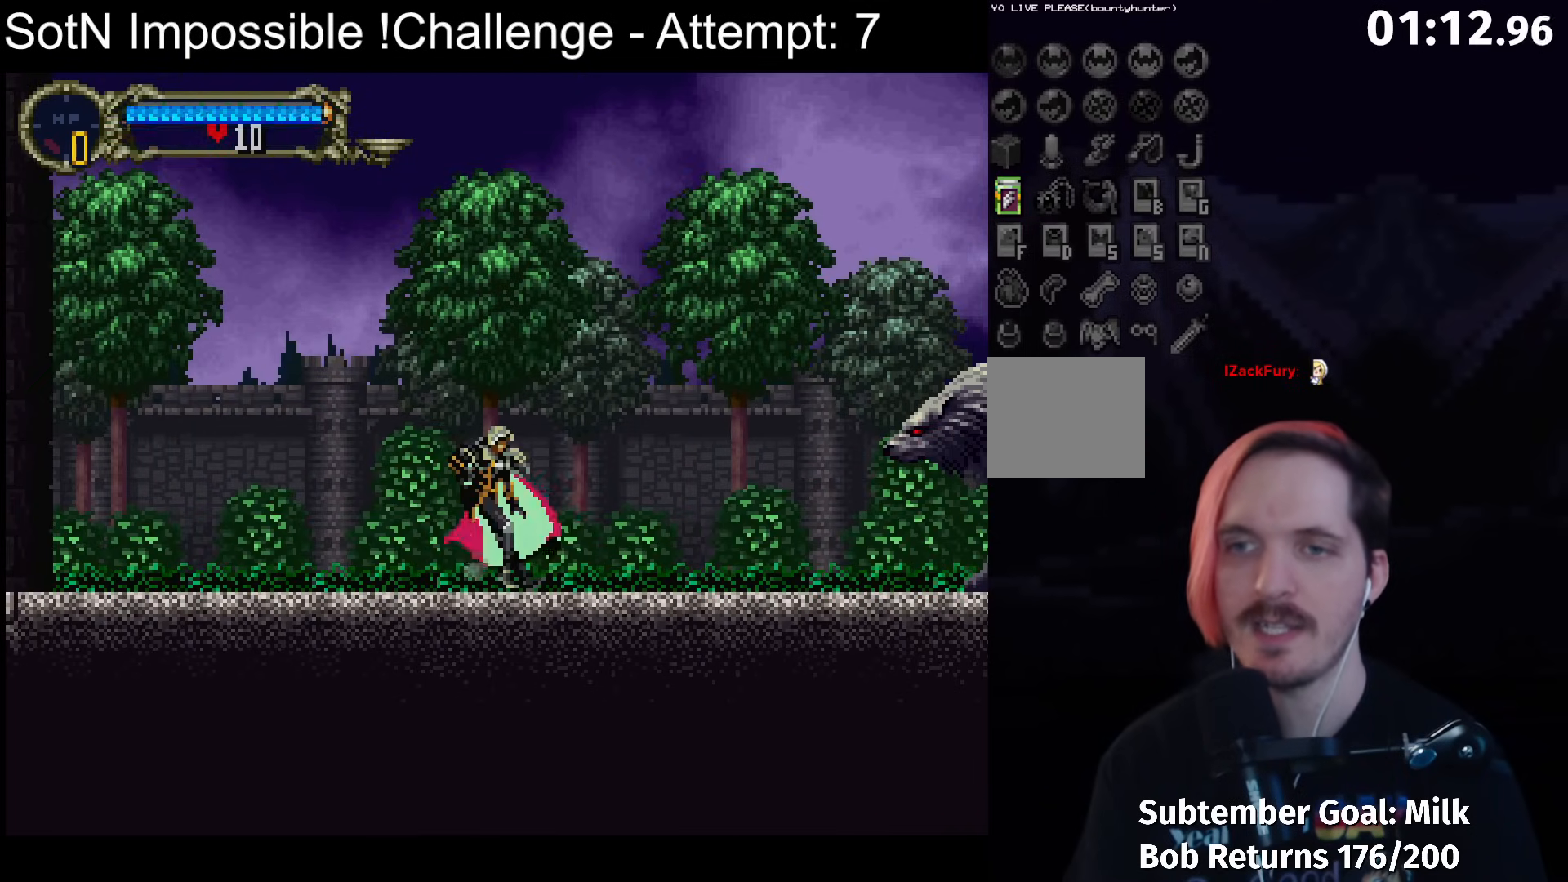
{"buttons": [], "left_stick": "center", "button_events": [[267, "B", "down"], [383, "B", "up"]]}
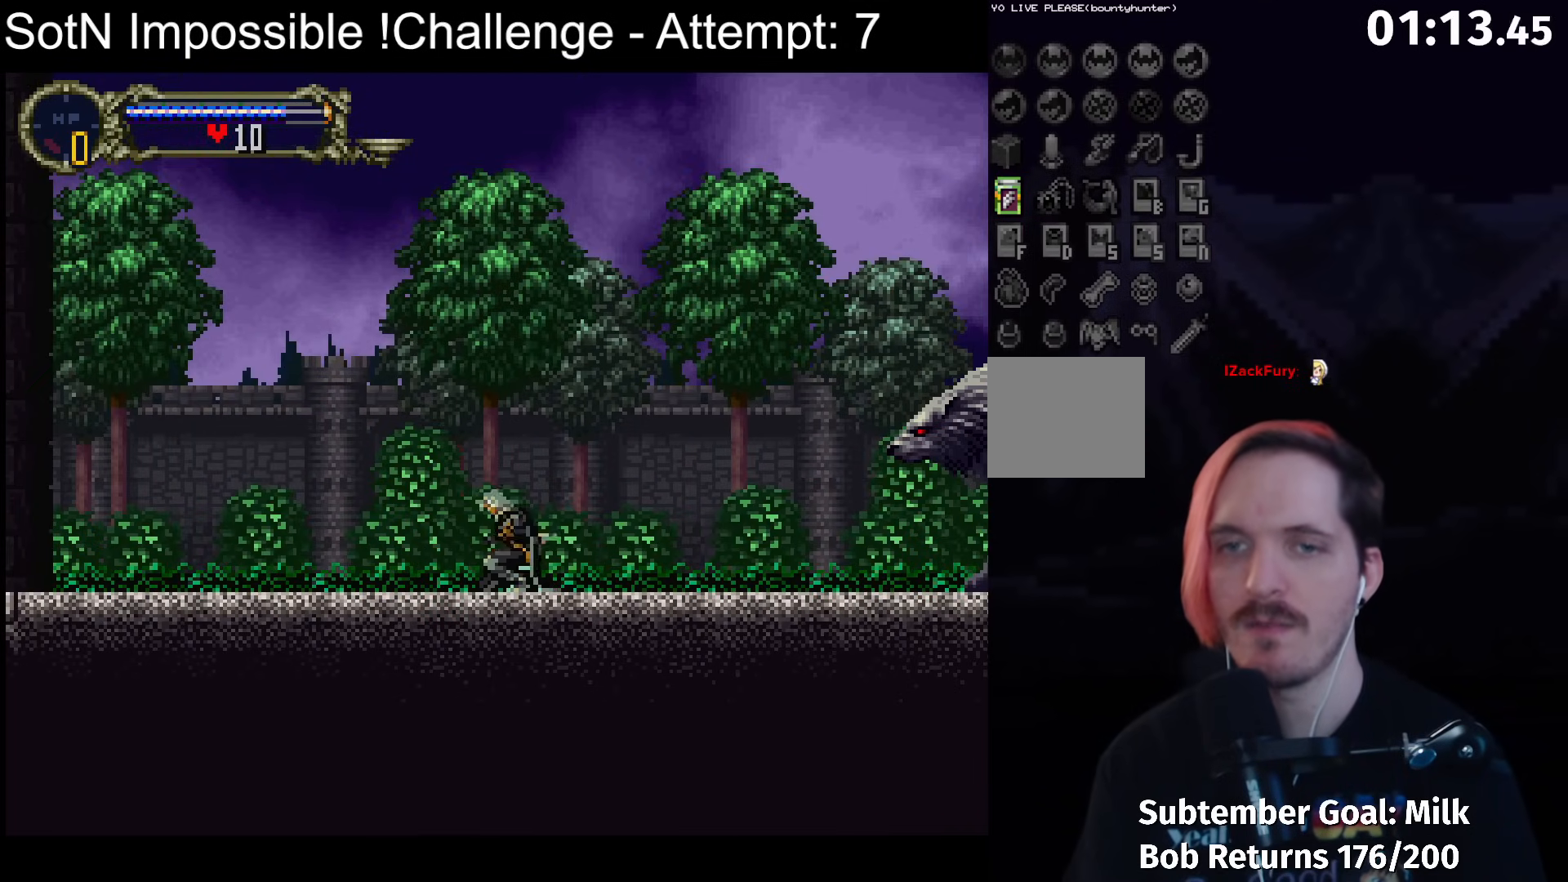
{"buttons": [], "left_stick": "center", "button_events": []}
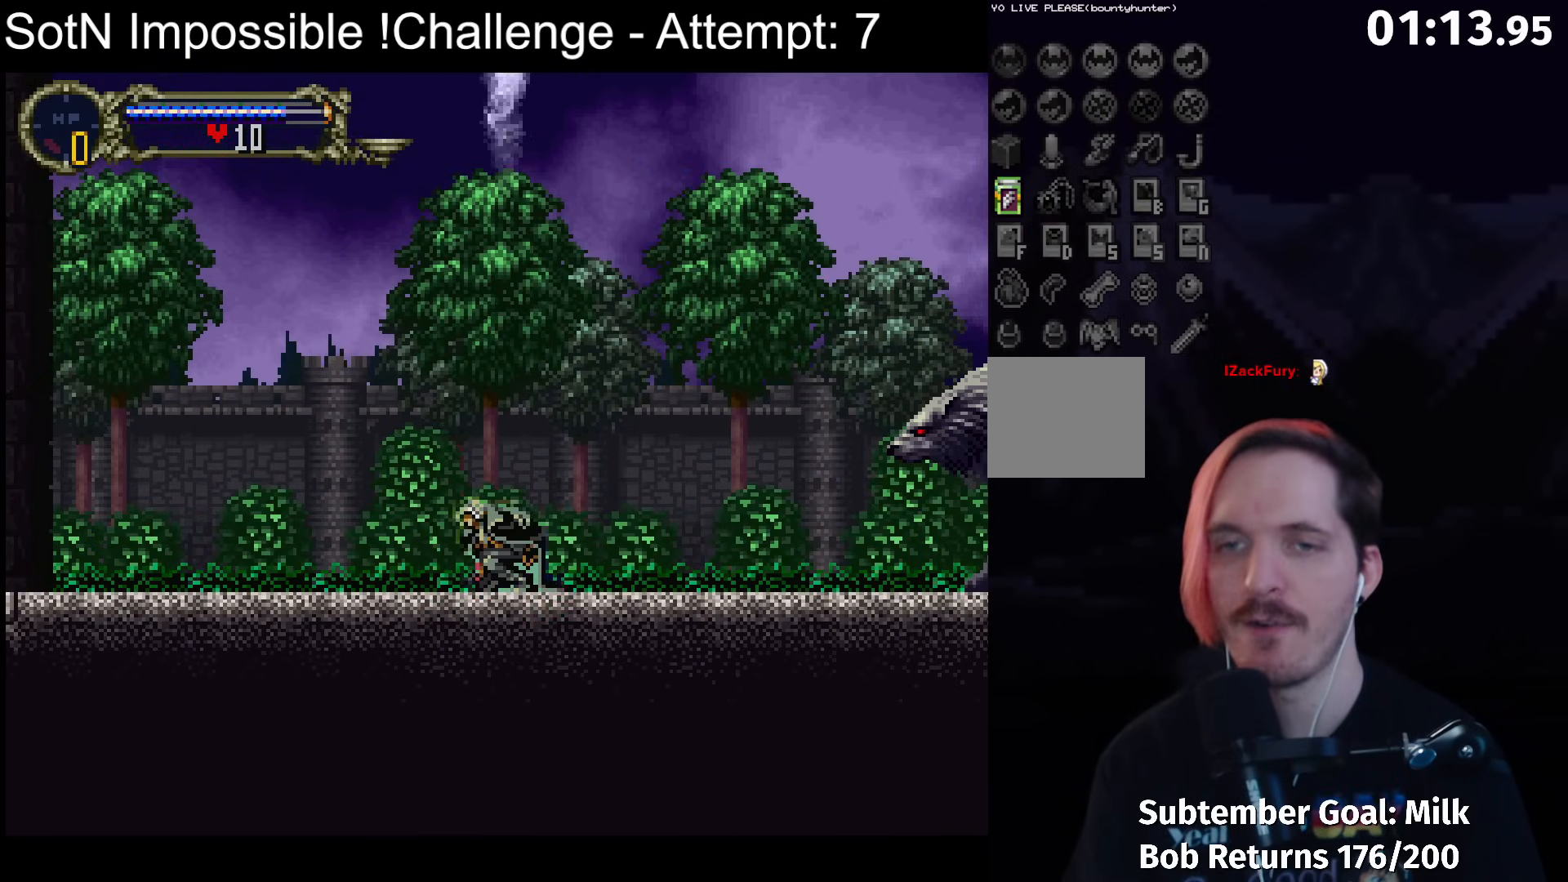
{"buttons": [], "left_stick": "center", "button_events": []}
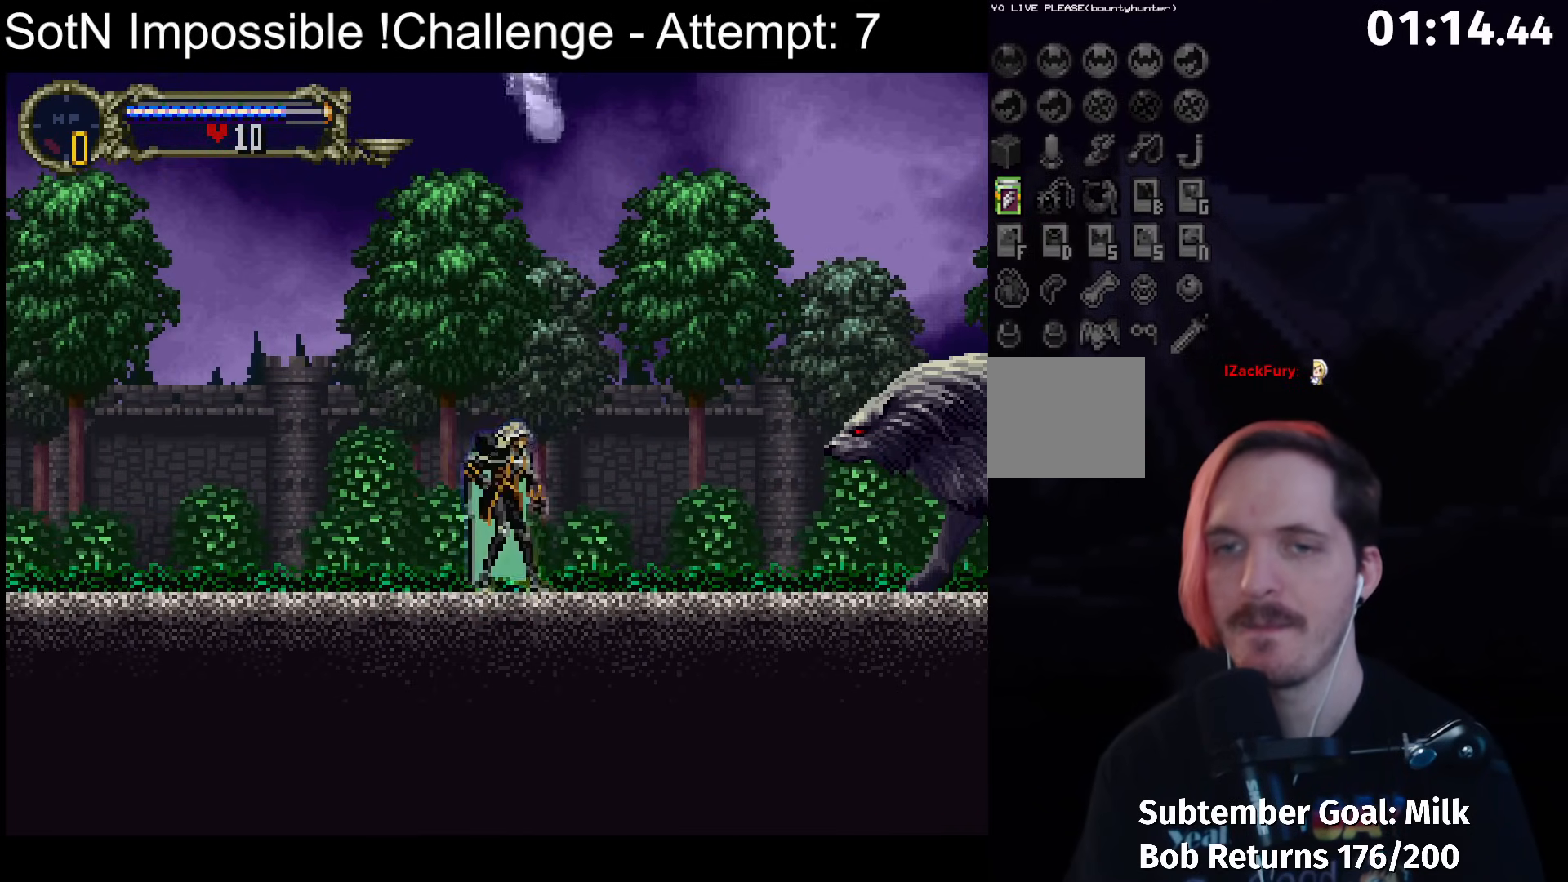
{"buttons": [], "left_stick": "center", "button_events": []}
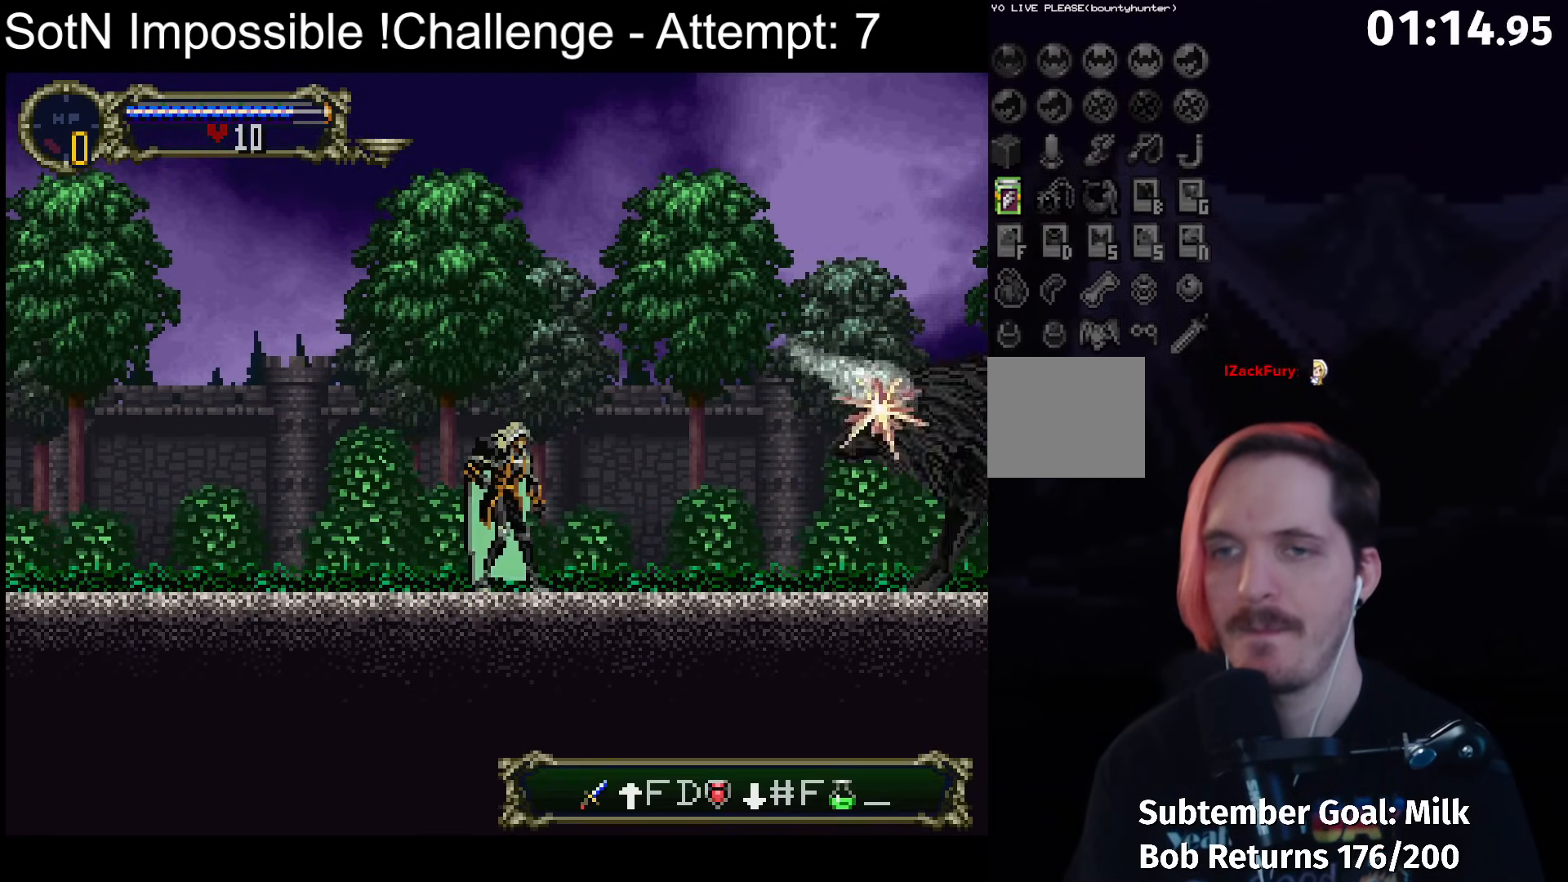
{"buttons": [], "left_stick": "center", "button_events": []}
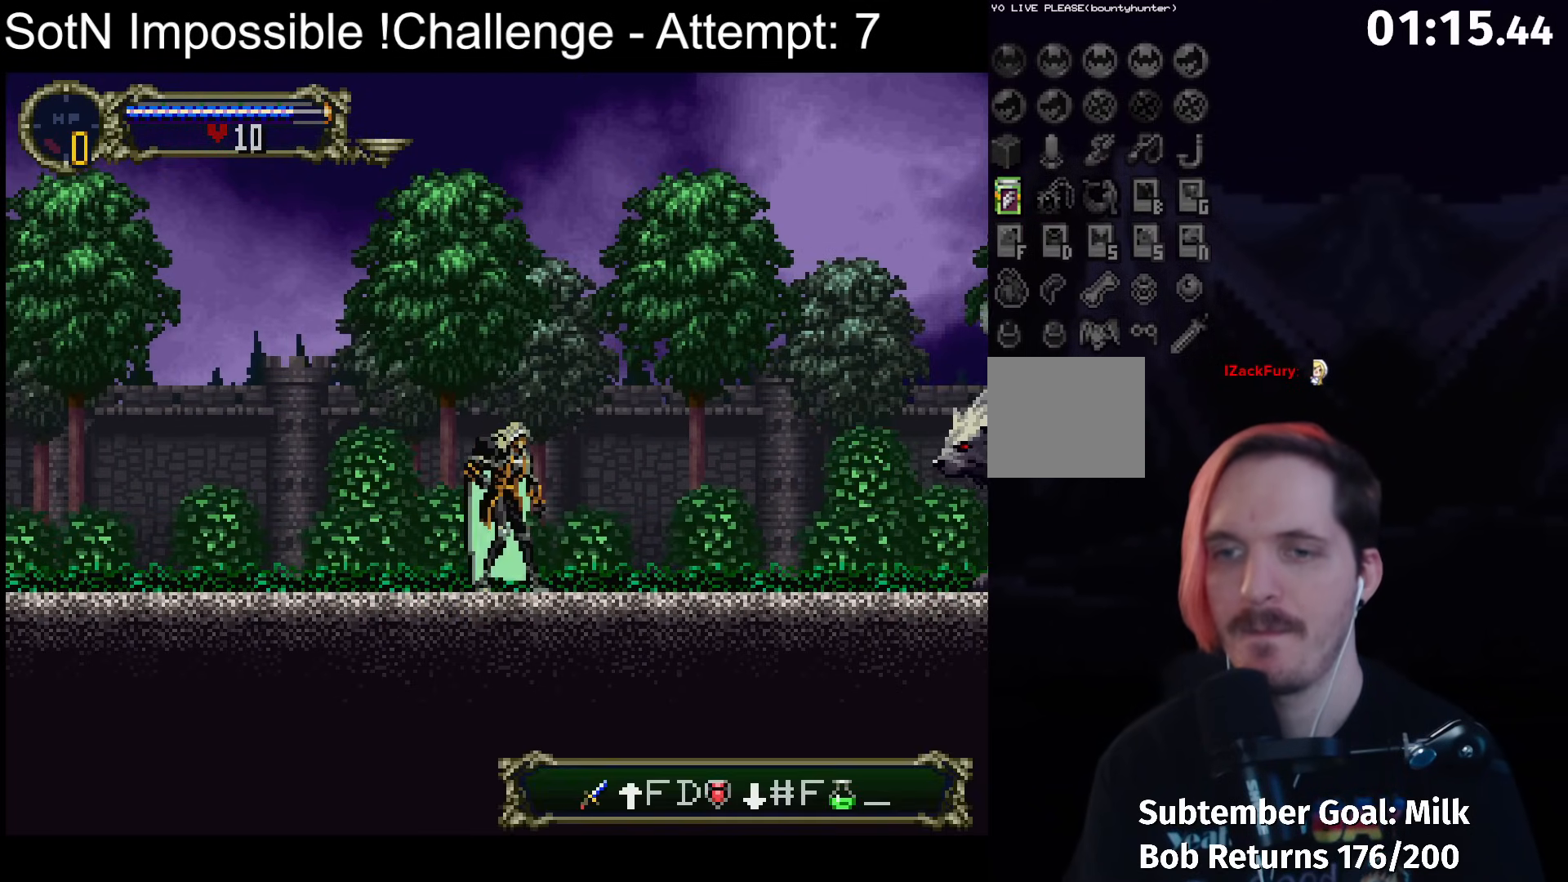
{"buttons": [], "left_stick": "right", "button_events": []}
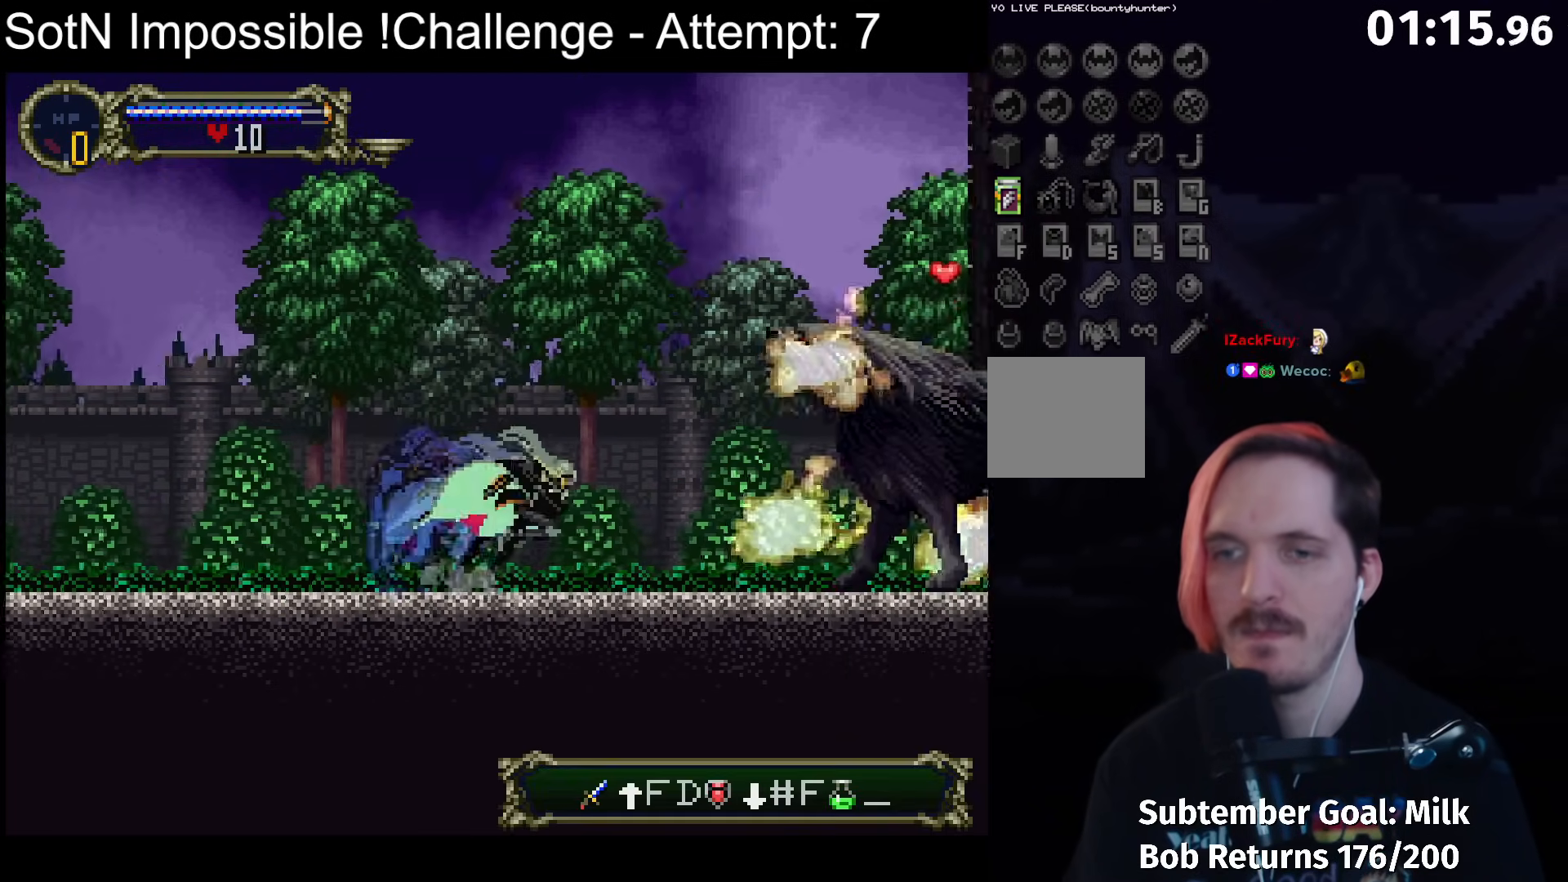
{"buttons": ["Y"], "left_stick": "center", "button_events": [[400, "Y", "down"]]}
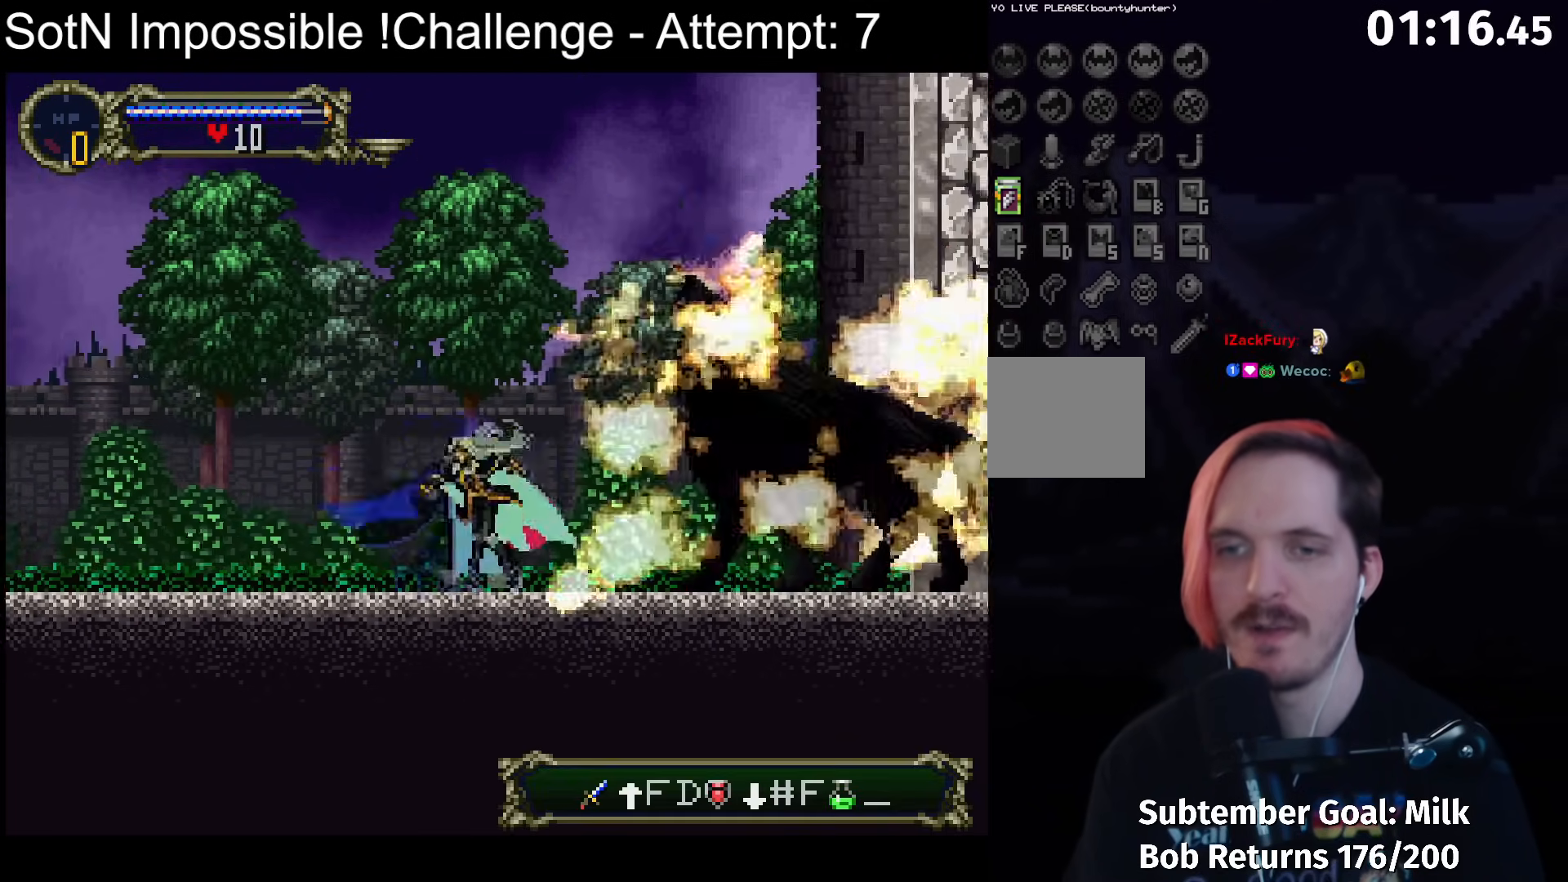
{"buttons": ["Y"], "left_stick": "center", "button_events": [[17, "Y", "up"], [150, "Y", "down"], [283, "Y", "up"], [433, "Y", "down"]]}
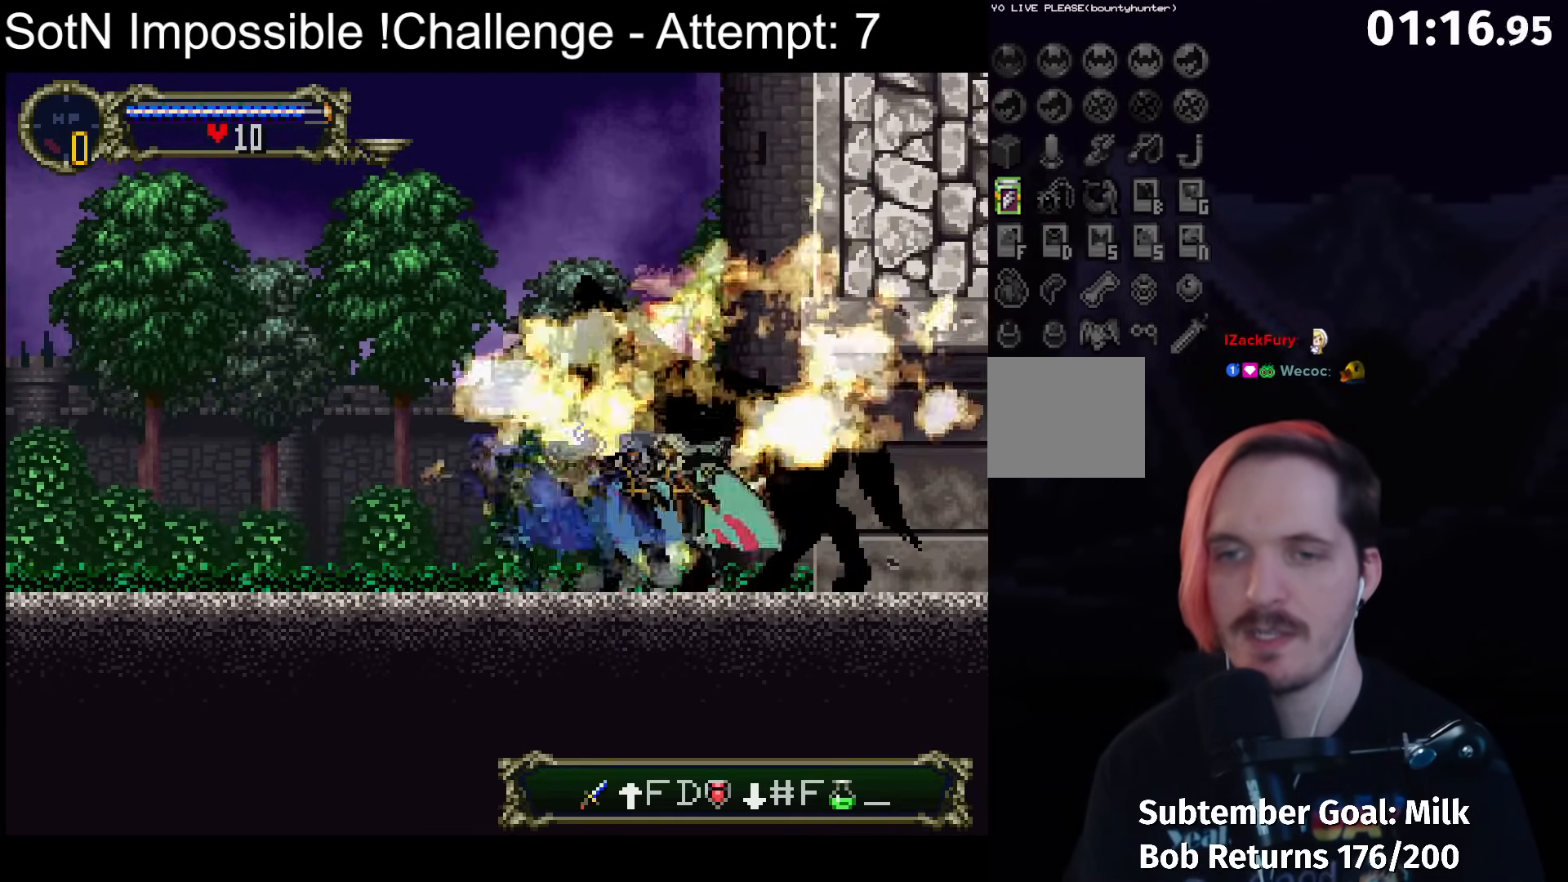
{"buttons": ["Y"], "left_stick": "center", "button_events": [[33, "Y", "up"], [183, "Y", "down"], [283, "Y", "up"], [483, "Y", "down"]]}
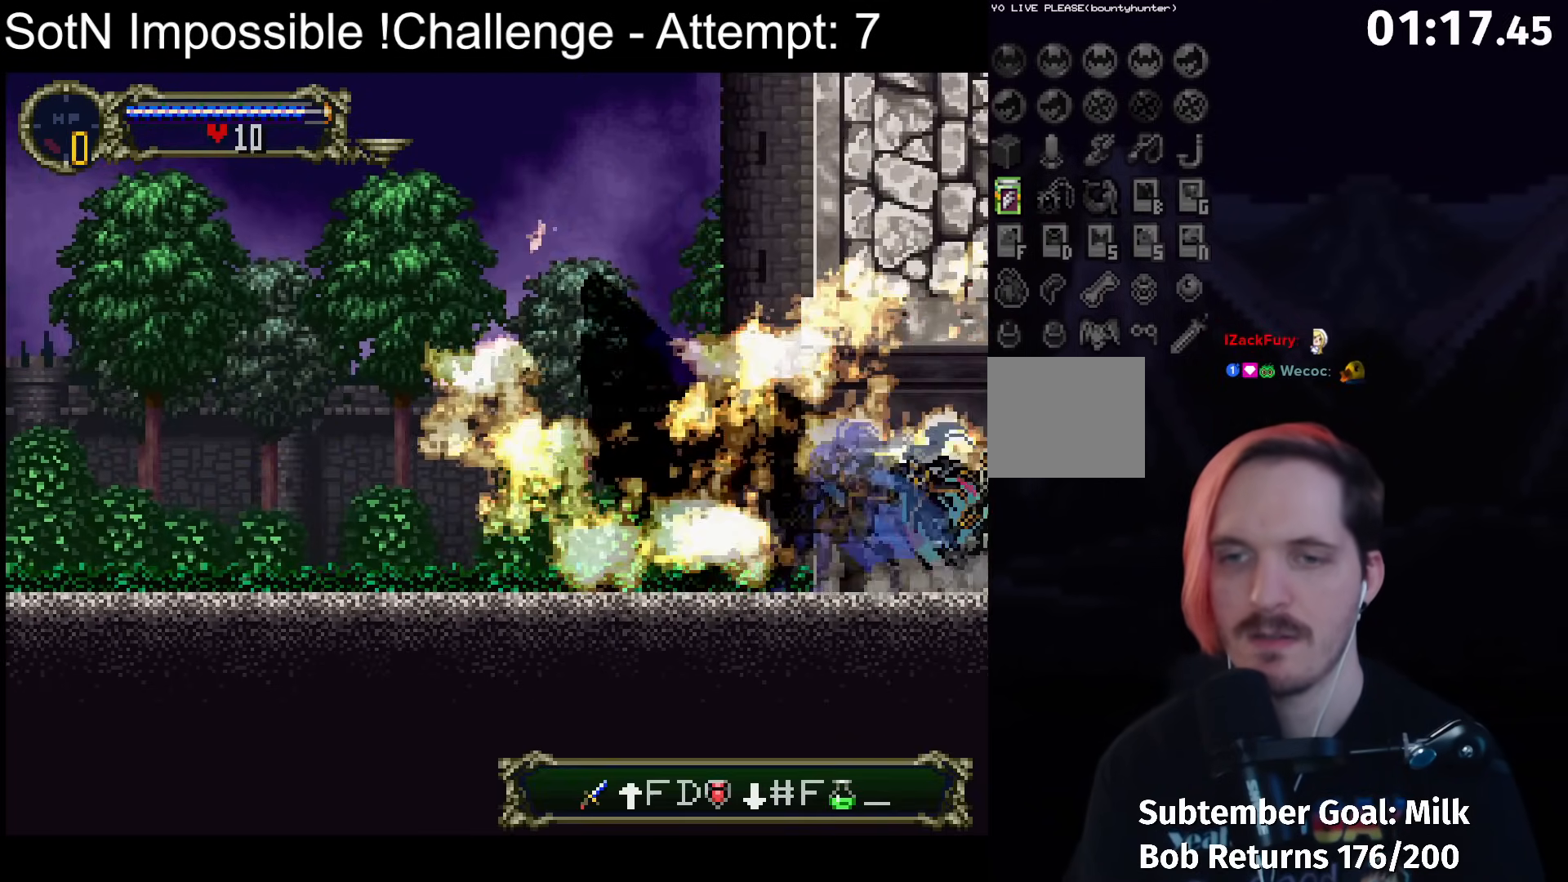
{"buttons": [], "left_stick": "center", "button_events": [[83, "Y", "up"], [267, "Y", "down"], [400, "Y", "up"]]}
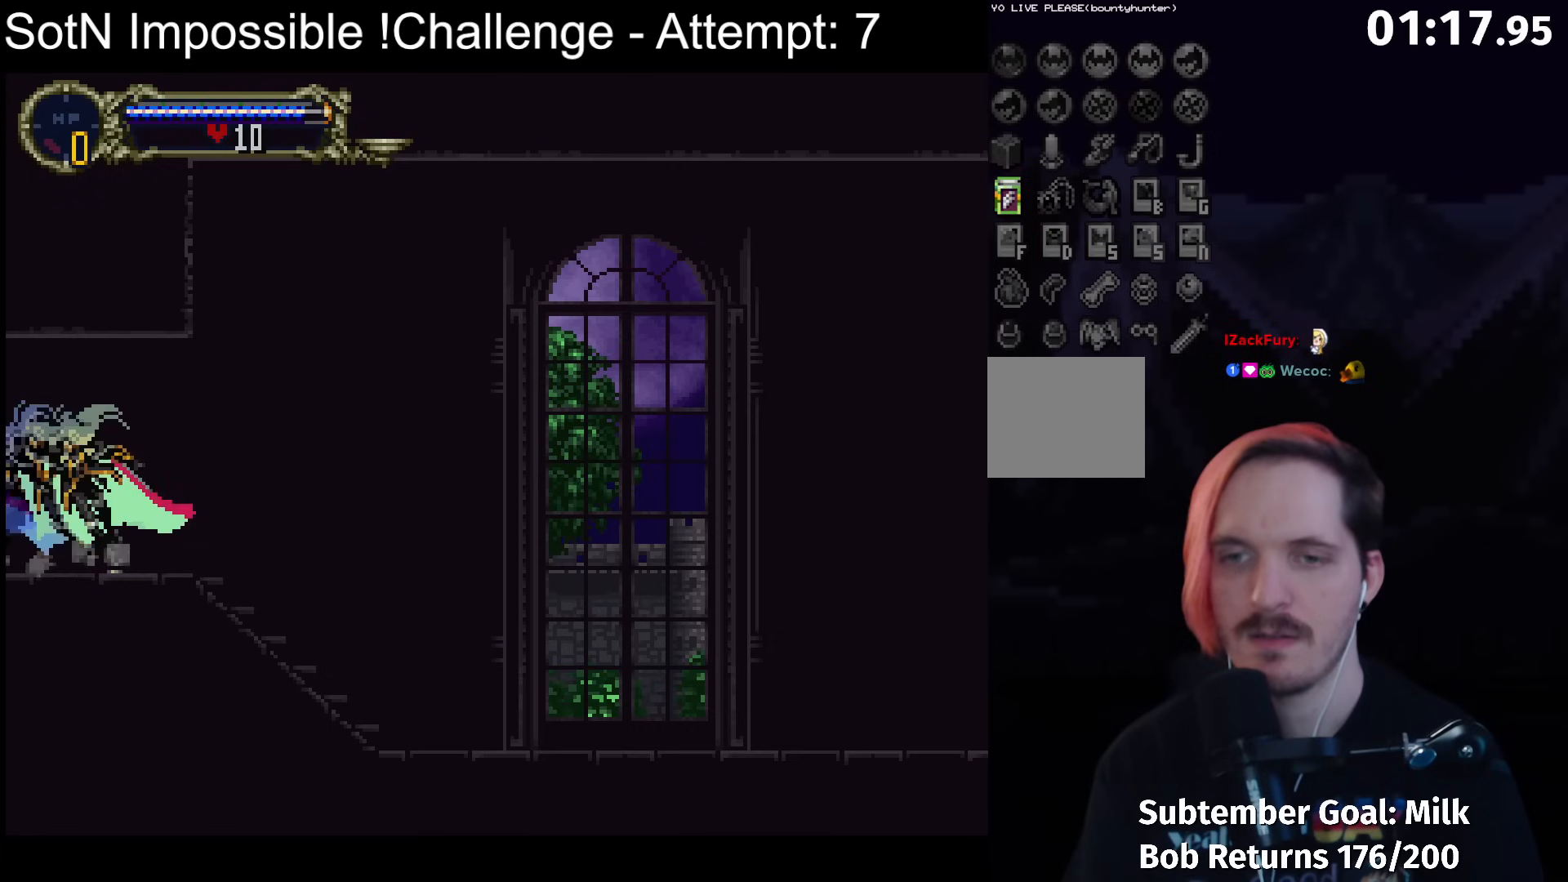
{"buttons": [], "left_stick": "center", "button_events": [[50, "Y", "down"], [167, "Y", "up"], [333, "Y", "down"], [450, "Y", "up"]]}
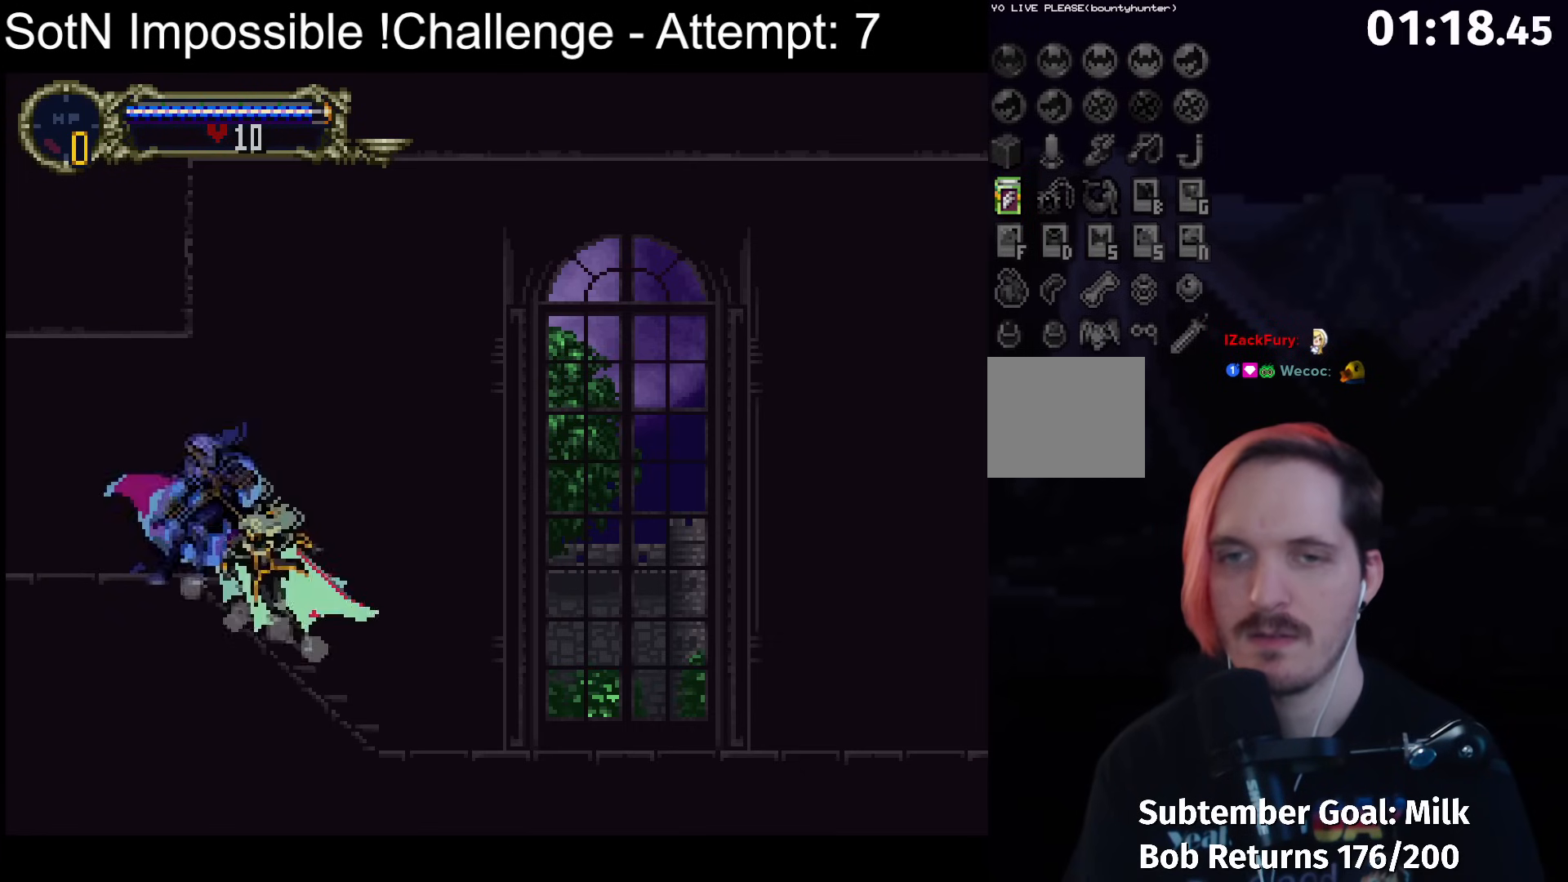
{"buttons": ["Y"], "left_stick": "center", "button_events": [[167, "Y", "down"], [267, "Y", "up"], [483, "Y", "down"]]}
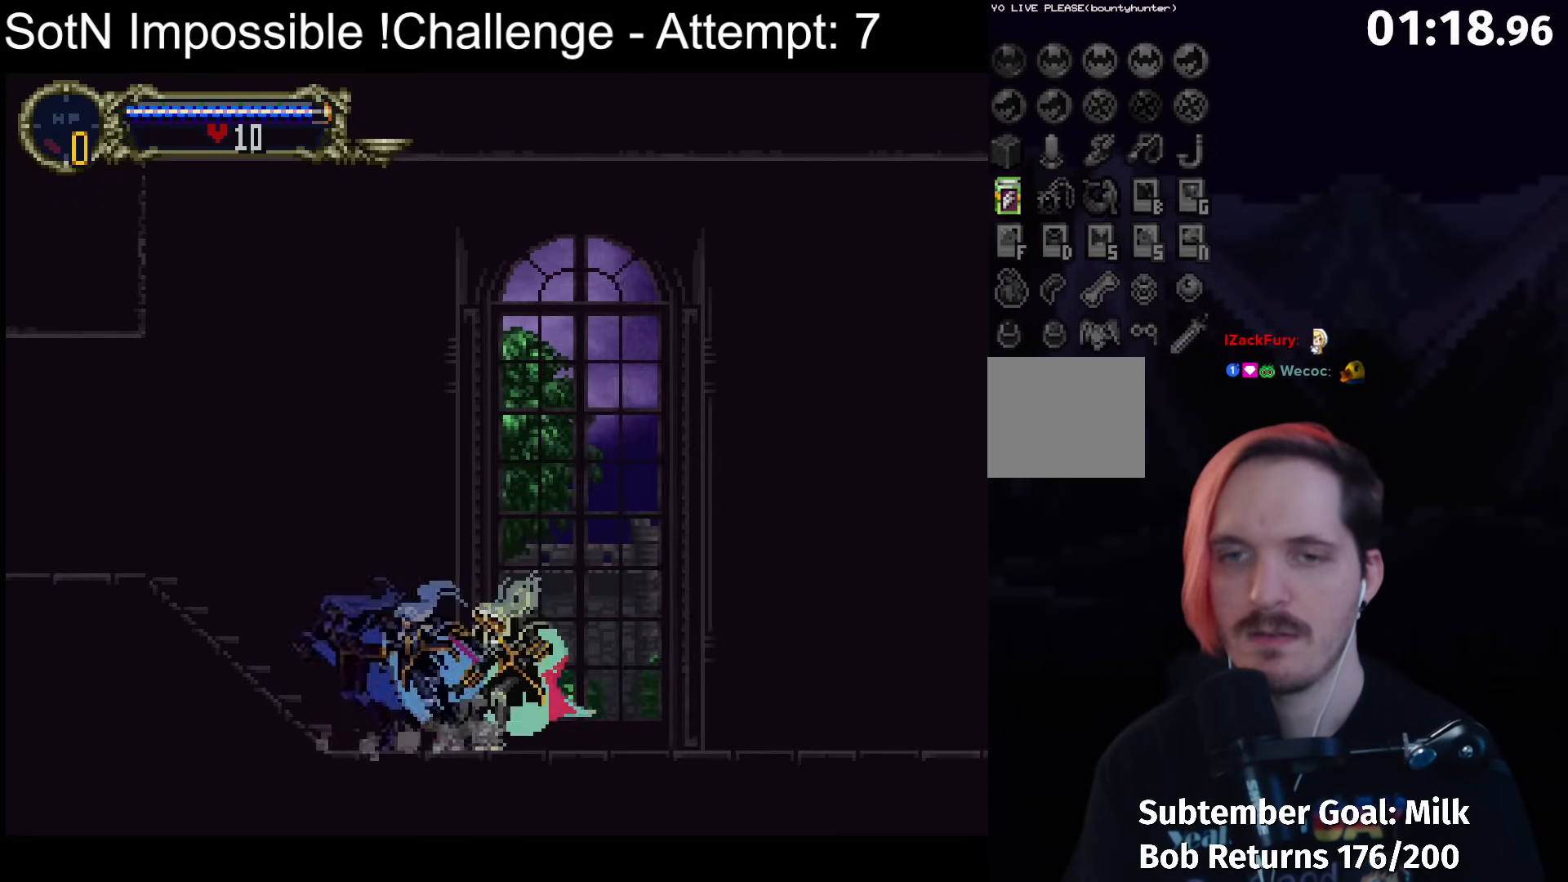
{"buttons": [], "left_stick": "center", "button_events": [[100, "Y", "up"], [317, "Y", "down"], [433, "Y", "up"]]}
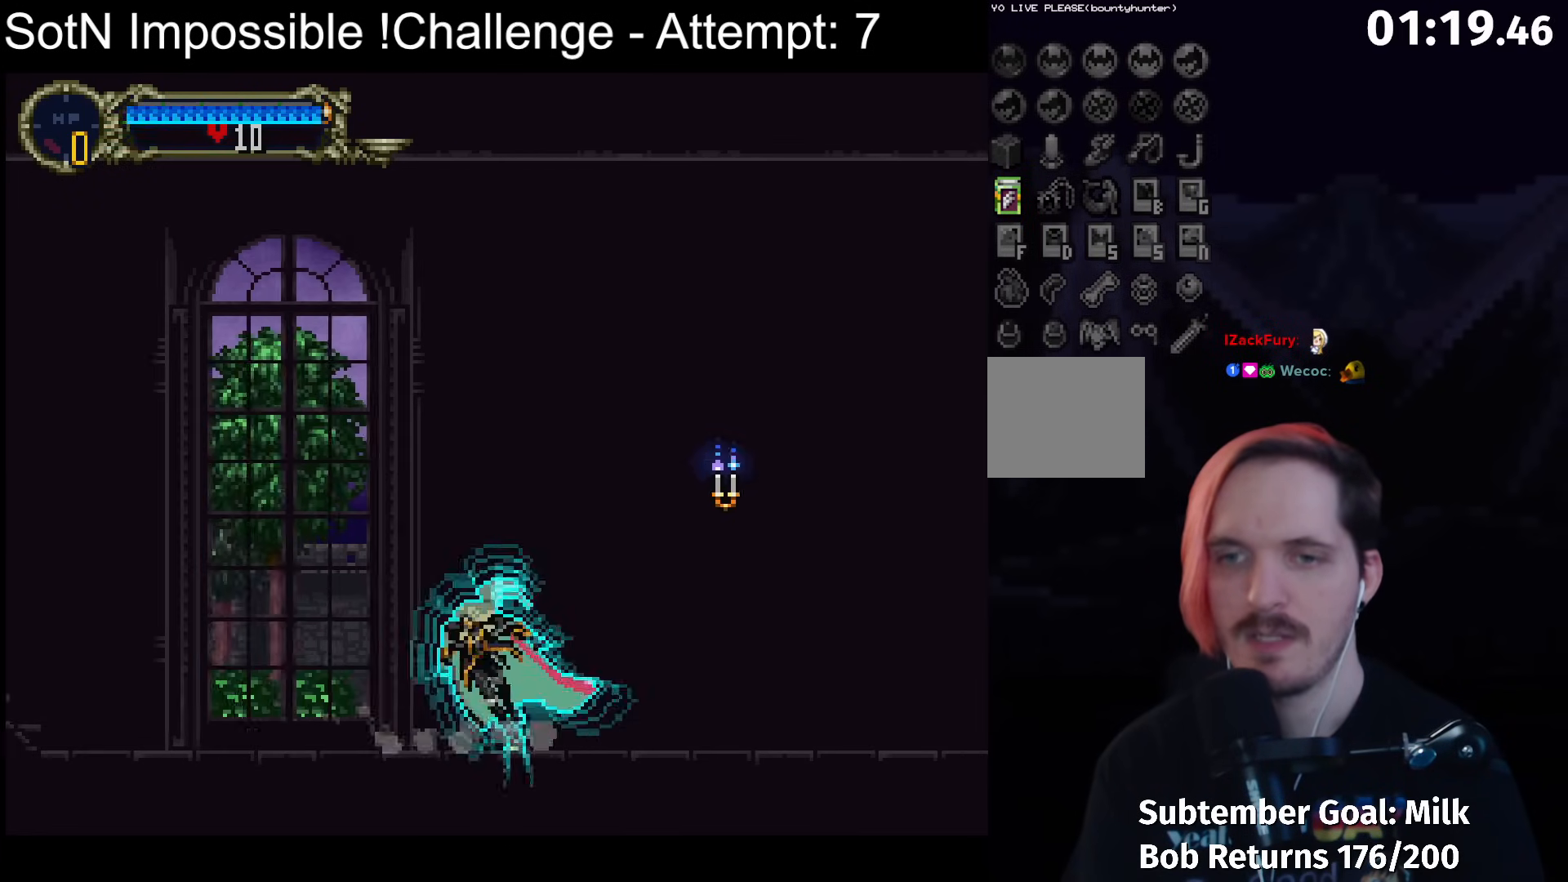
{"buttons": [], "left_stick": "center", "button_events": [[183, "Y", "down"], [283, "Y", "up"]]}
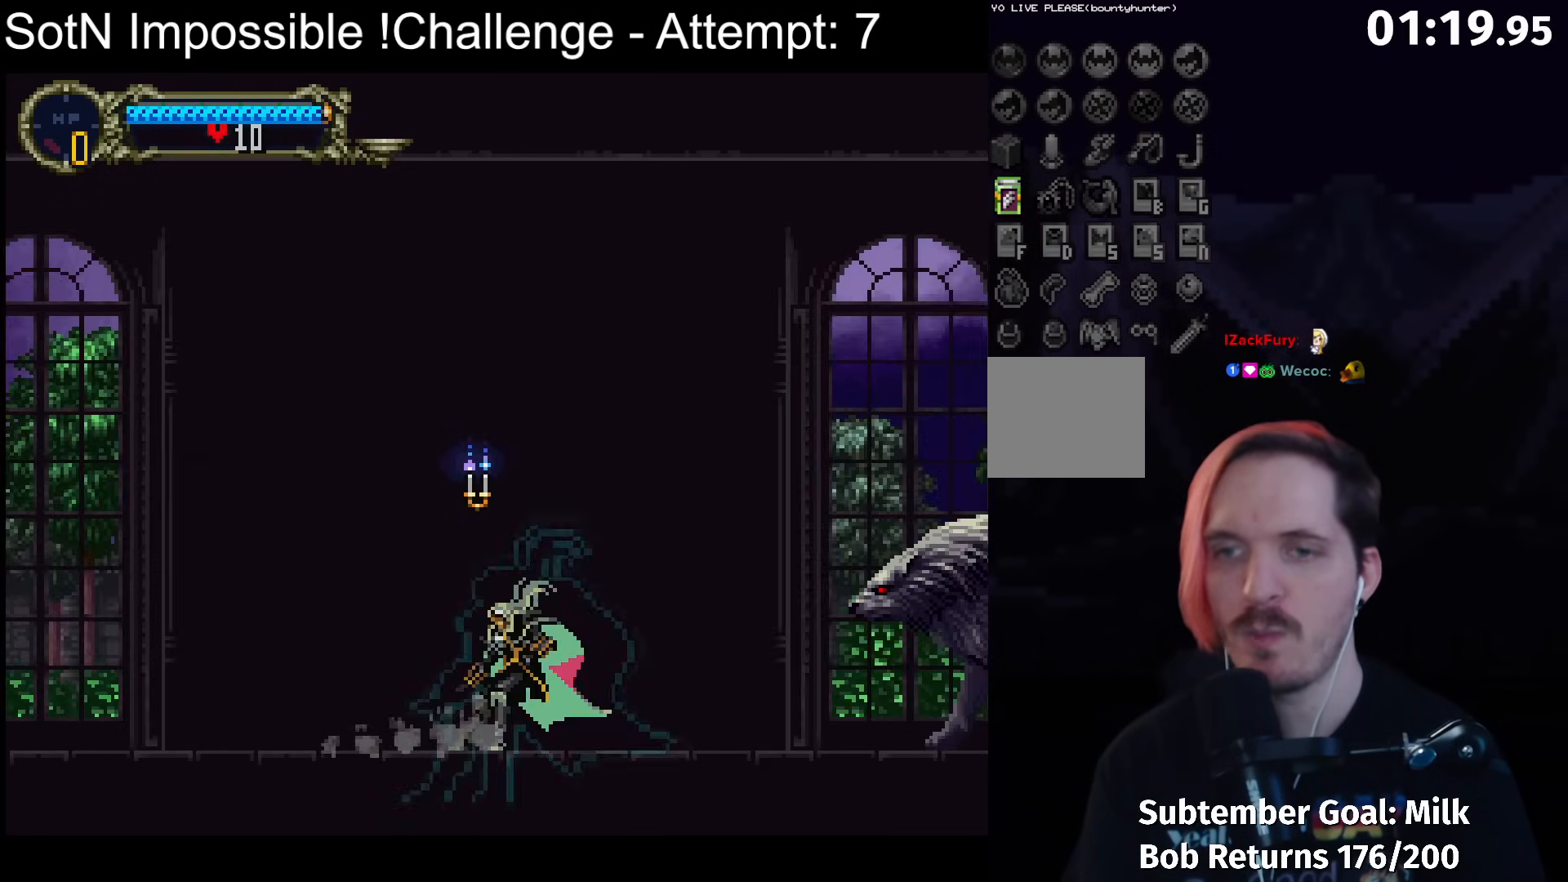
{"buttons": [], "left_stick": "down", "button_events": []}
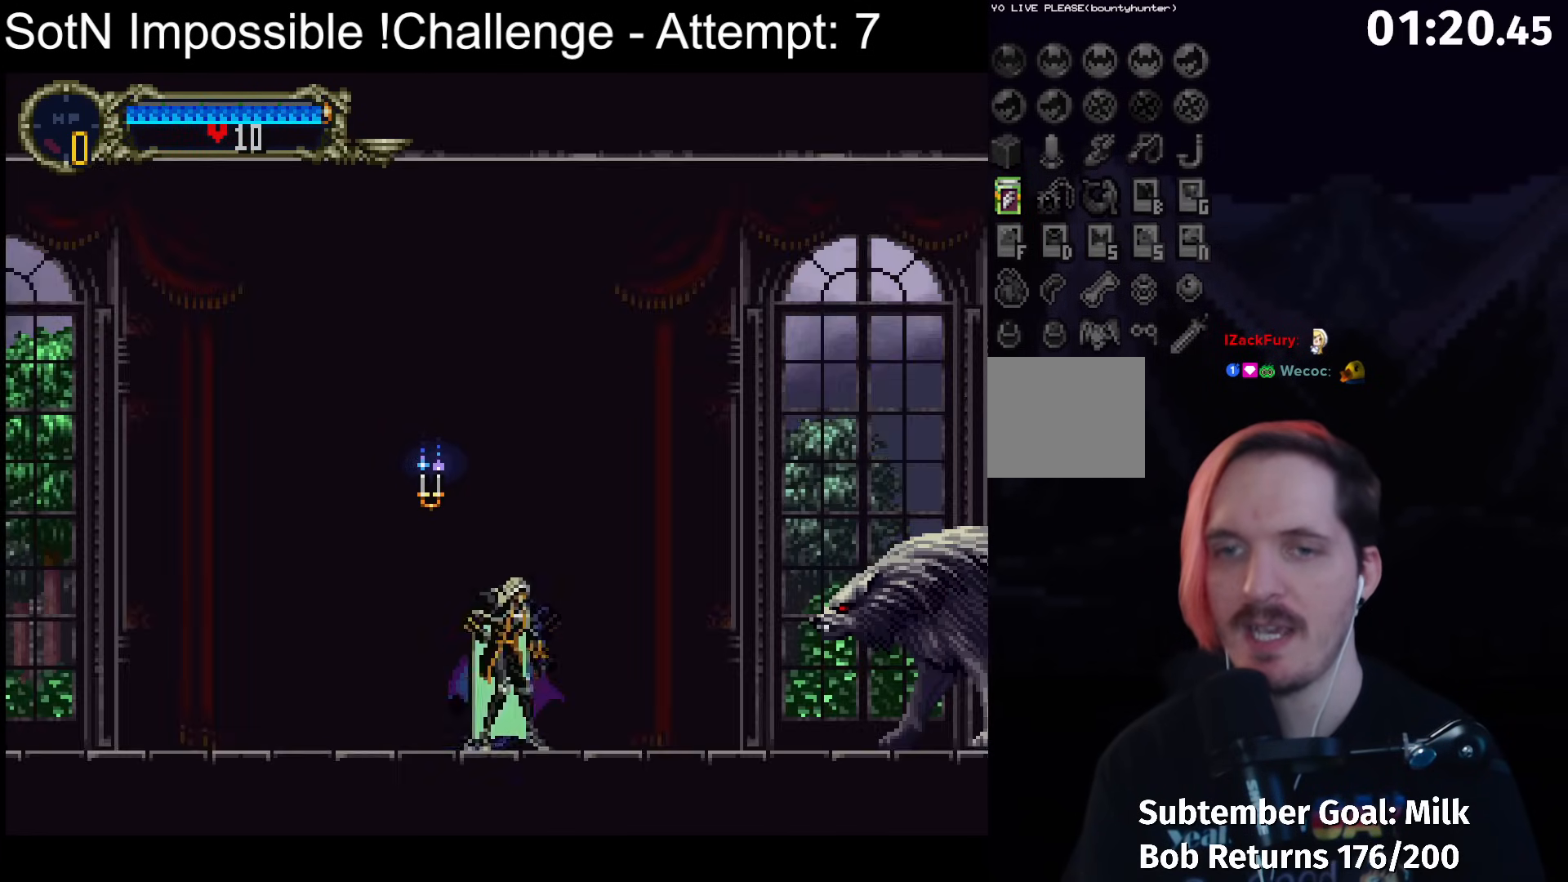
{"buttons": [], "left_stick": "center", "button_events": [[33, "B", "down"], [150, "B", "up"]]}
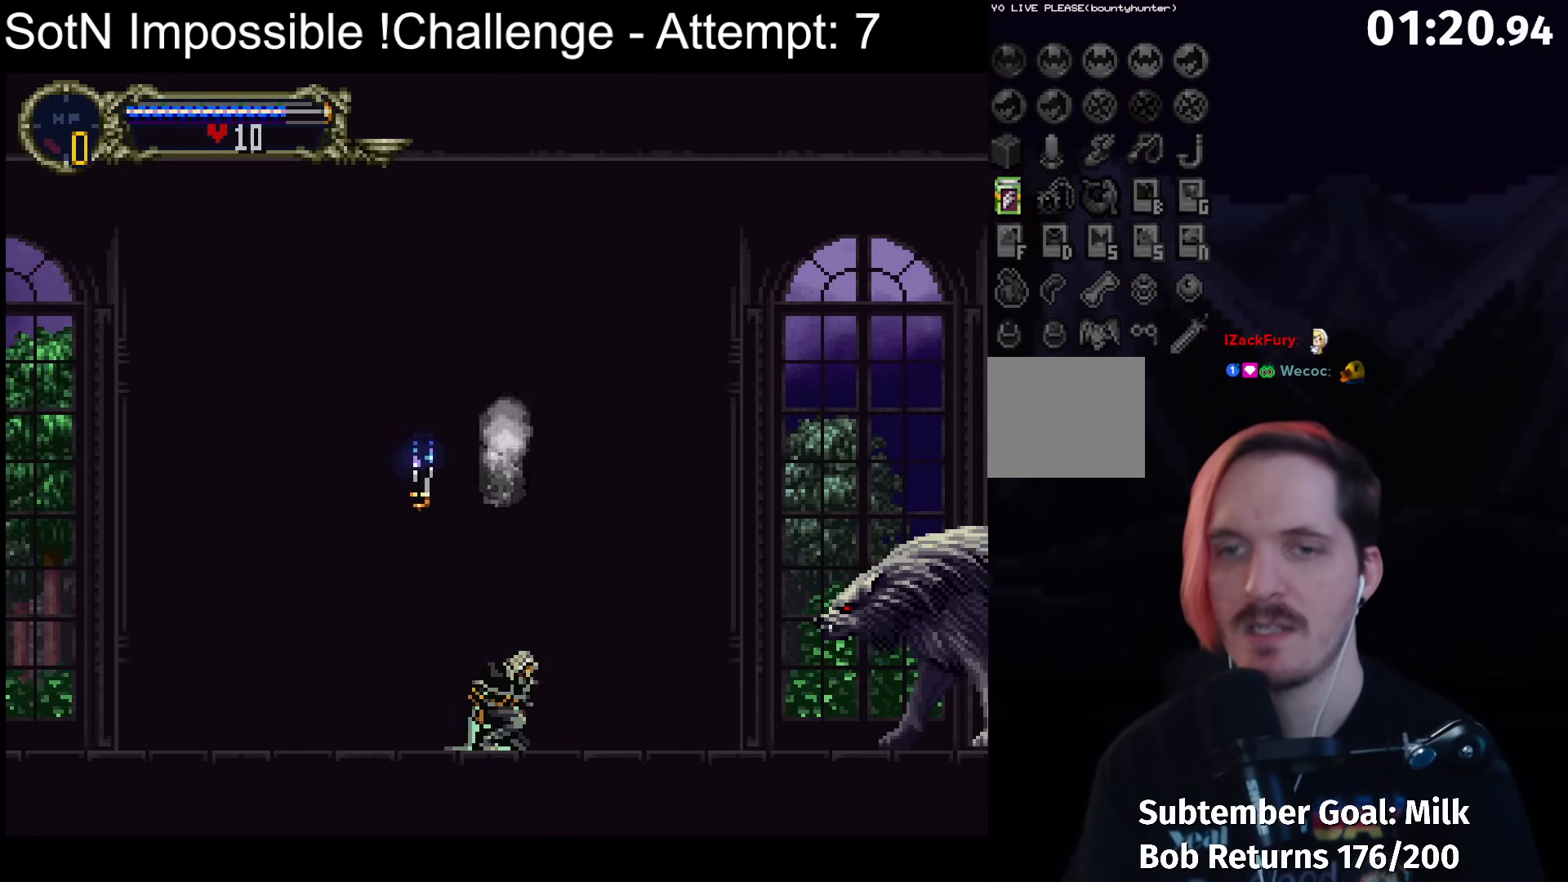
{"buttons": ["A"], "left_stick": "center", "button_events": [[317, "A", "down"]]}
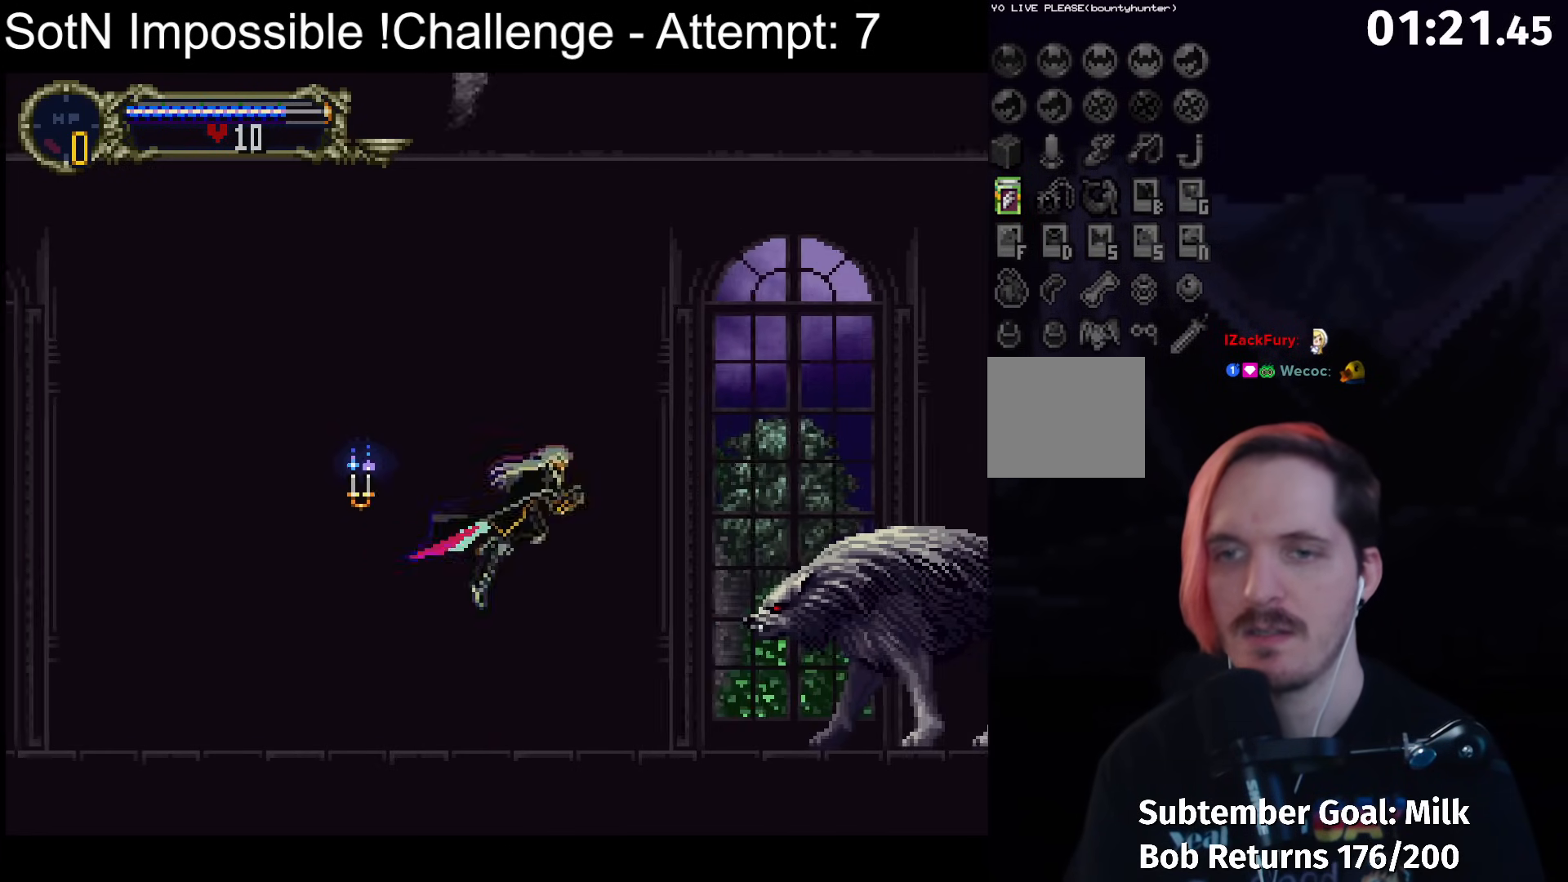
{"buttons": [], "left_stick": "center", "button_events": [[17, "A", "up"], [233, "X", "down"], [350, "X", "up"]]}
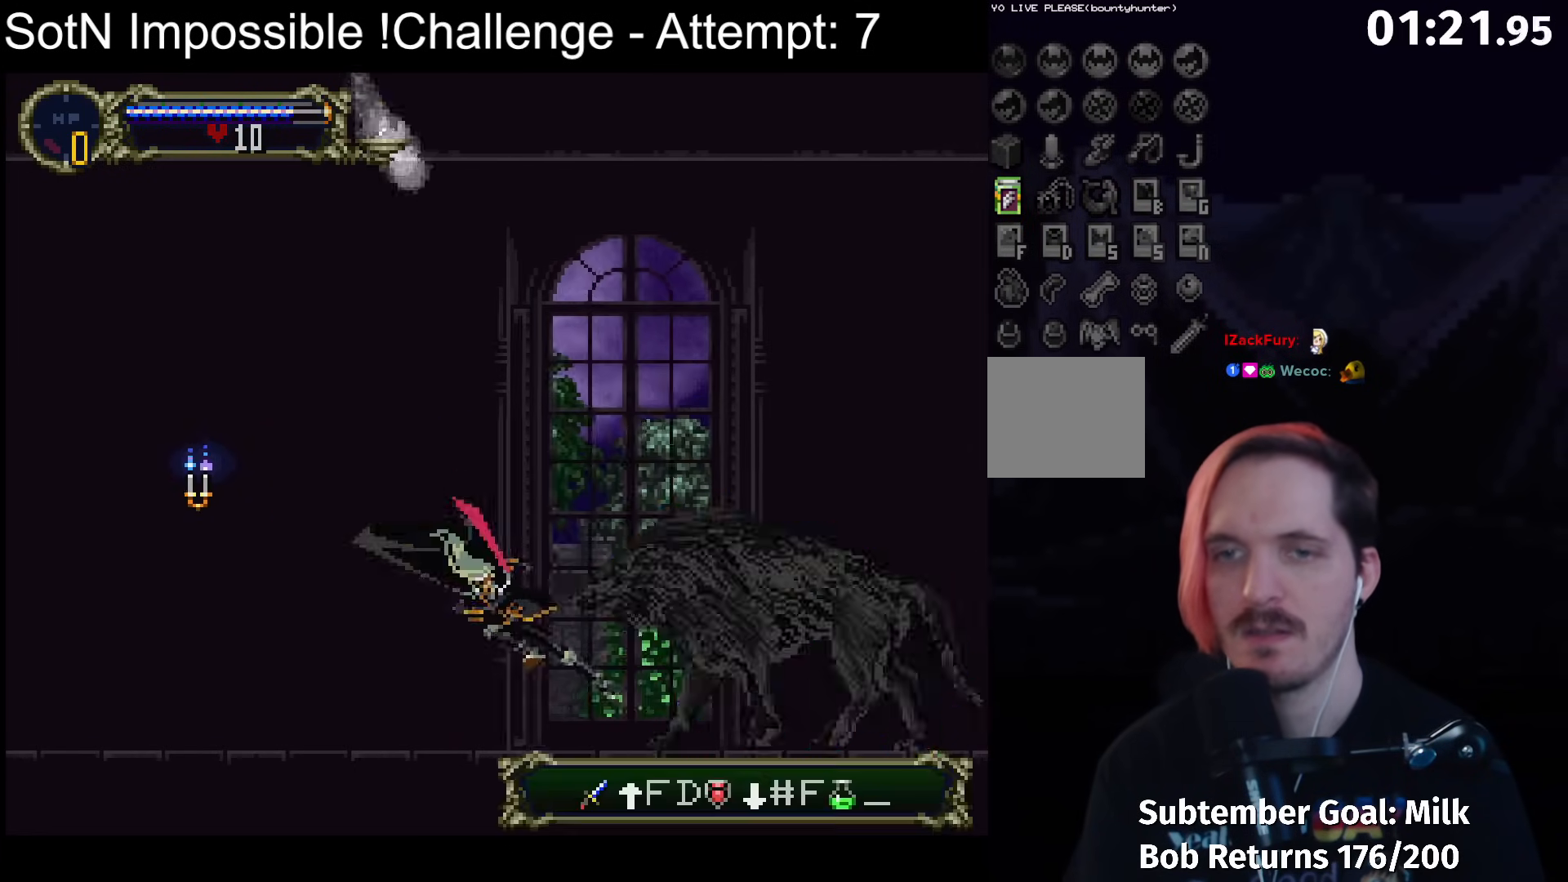
{"buttons": [], "left_stick": "center", "button_events": []}
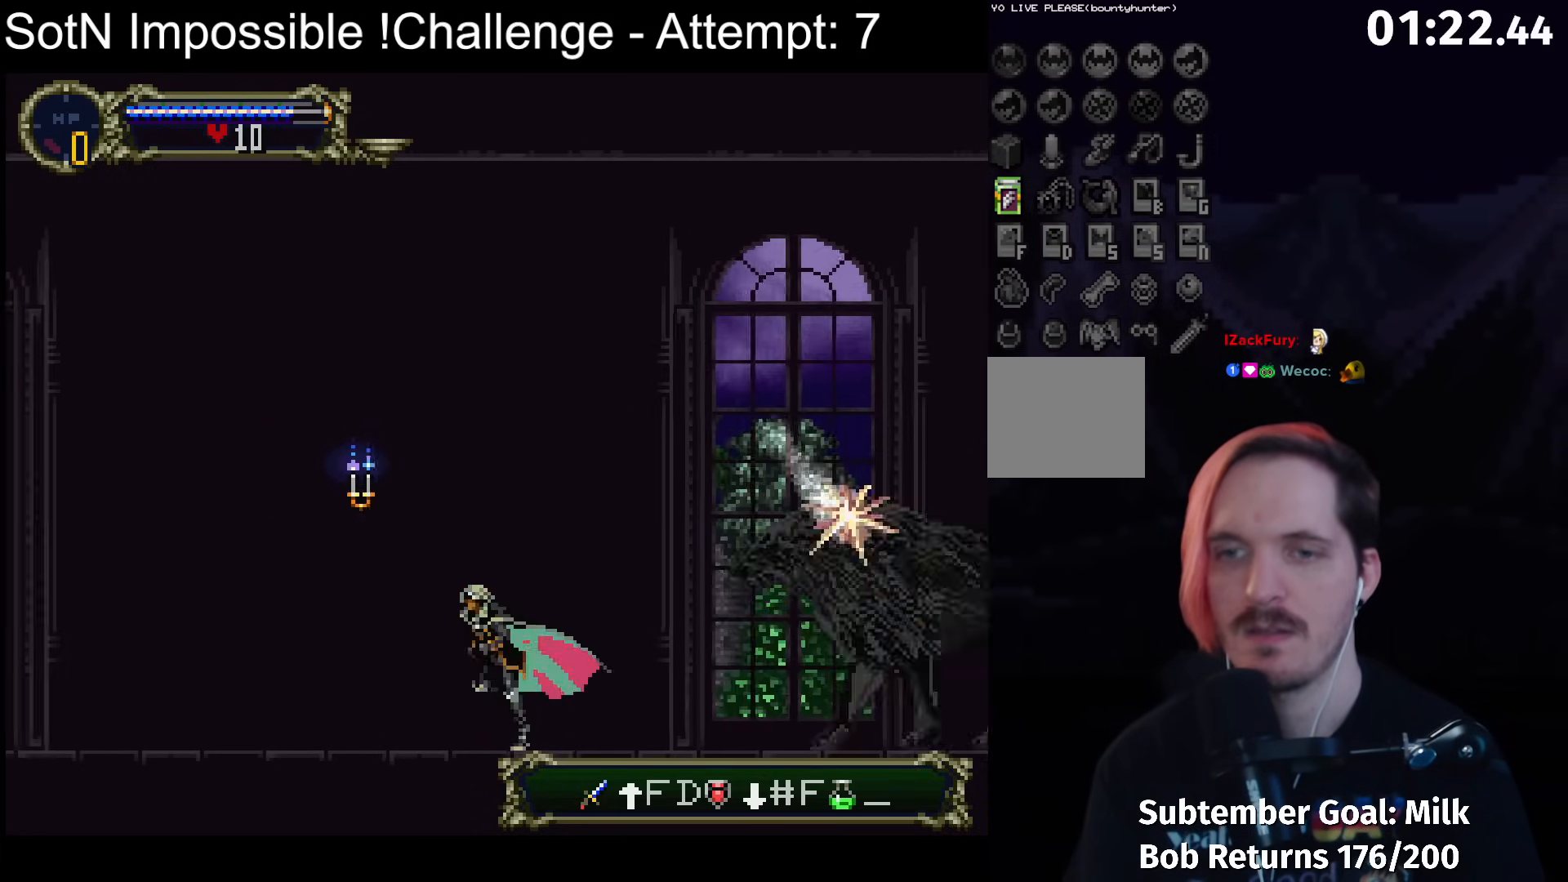
{"buttons": ["Y"], "left_stick": "center", "button_events": [[417, "Y", "down"]]}
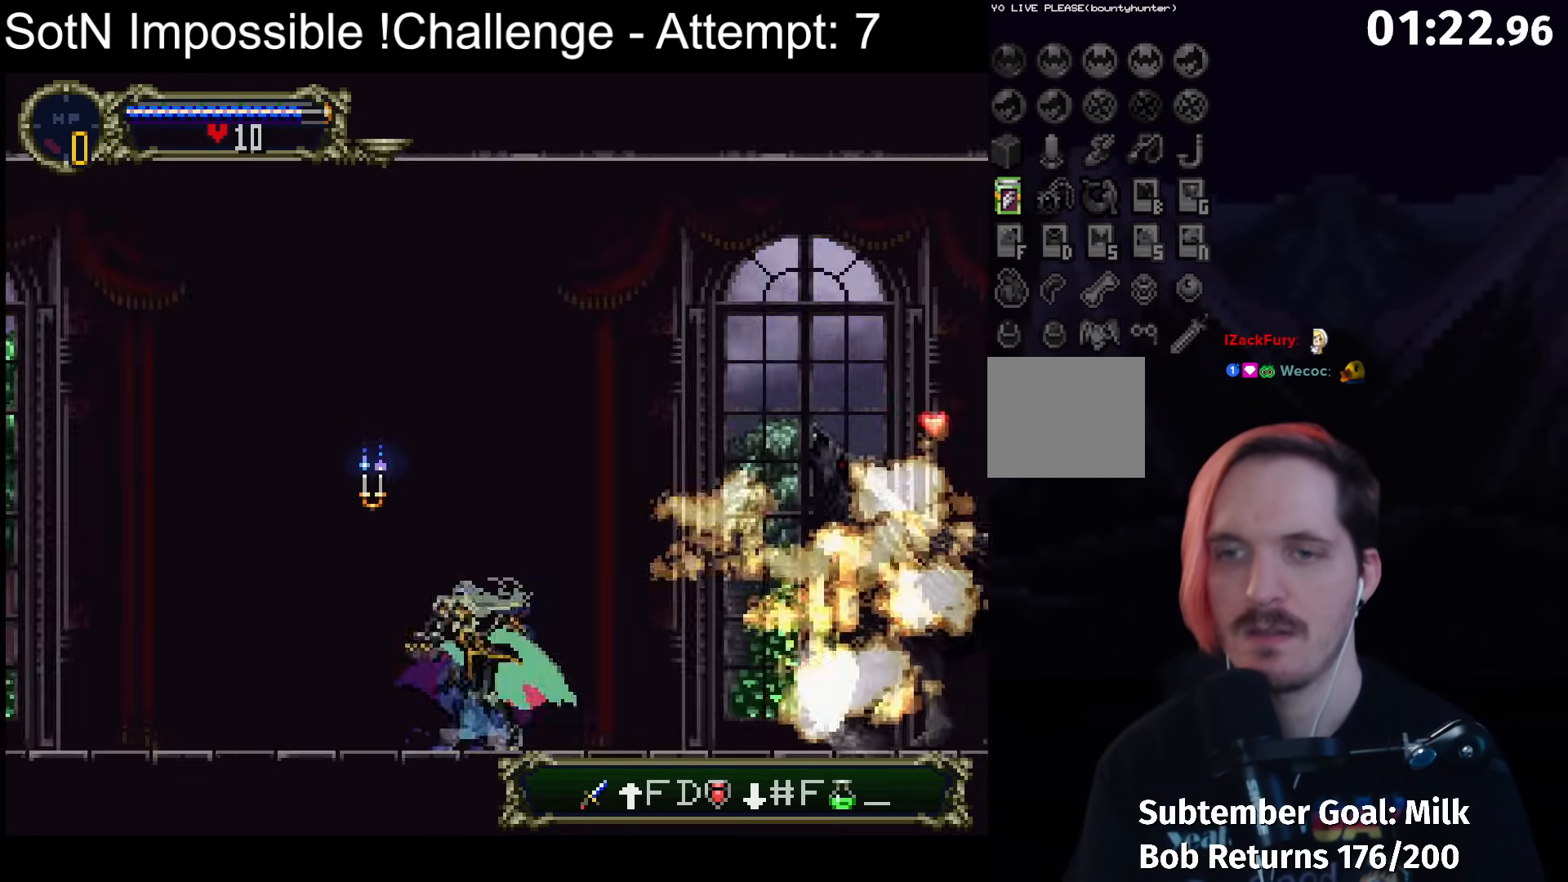
{"buttons": [], "left_stick": "center", "button_events": [[50, "Y", "up"], [217, "Y", "down"], [350, "Y", "up"]]}
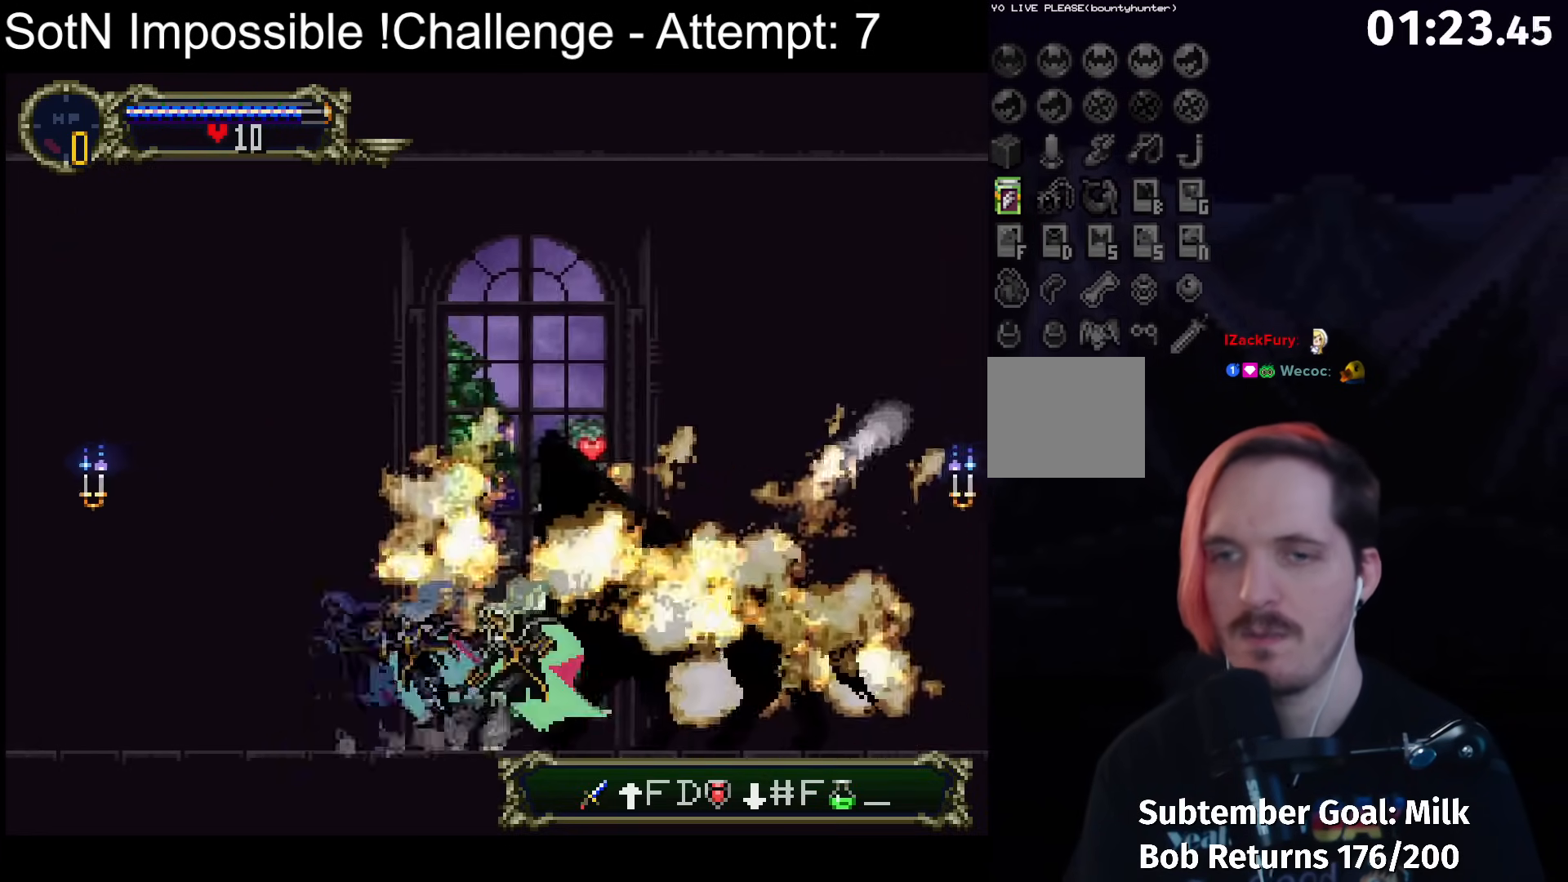
{"buttons": [], "left_stick": "center", "button_events": [[33, "Y", "down"], [150, "Y", "up"]]}
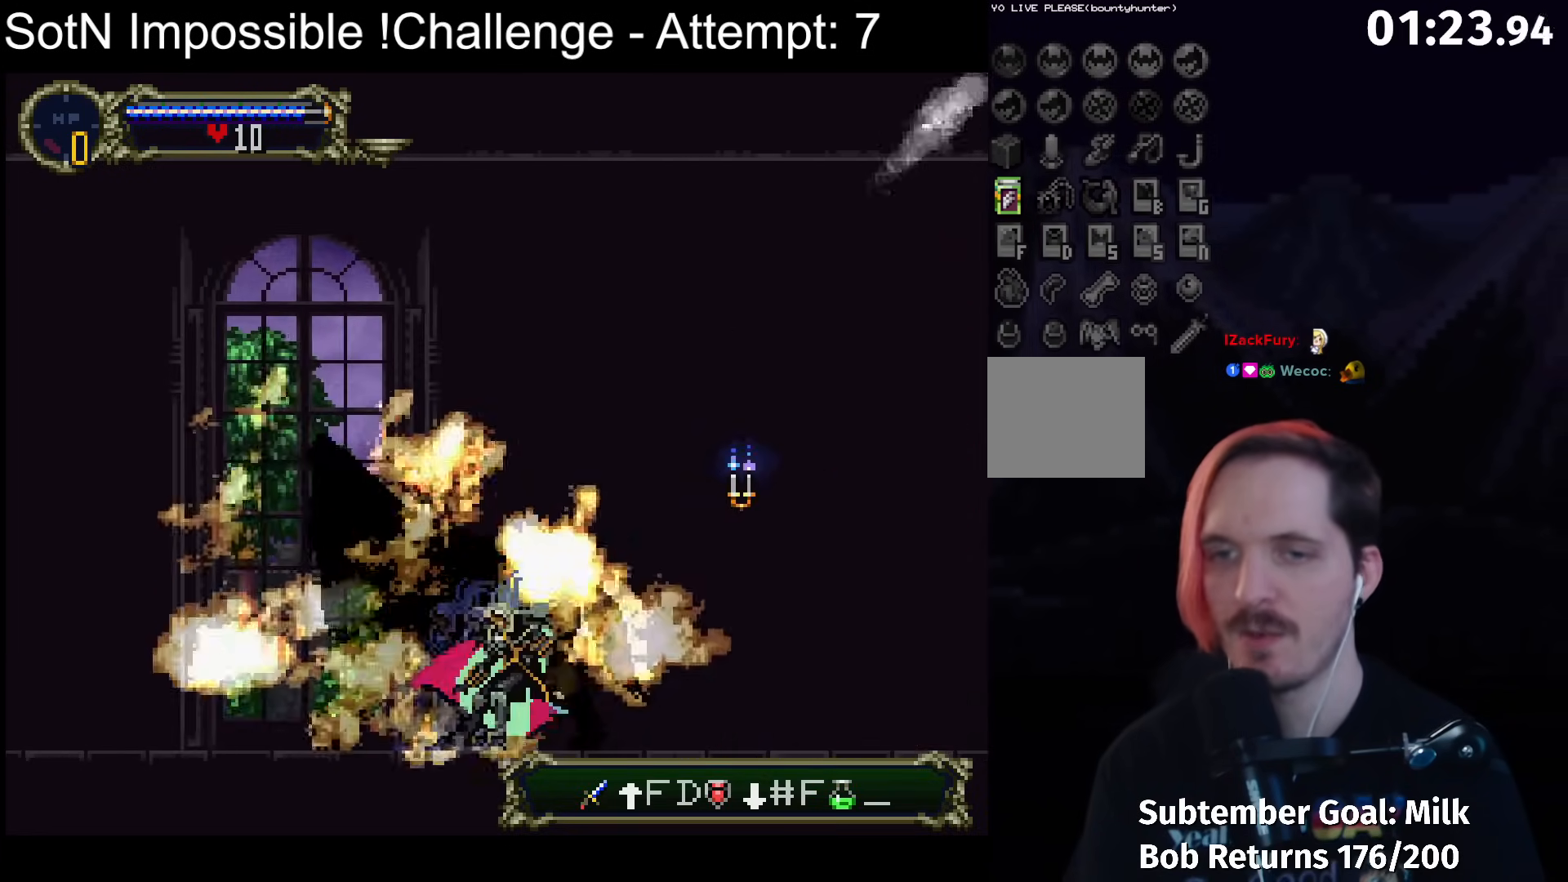
{"buttons": [], "left_stick": "center", "button_events": [[117, "Y", "down"], [250, "Y", "up"]]}
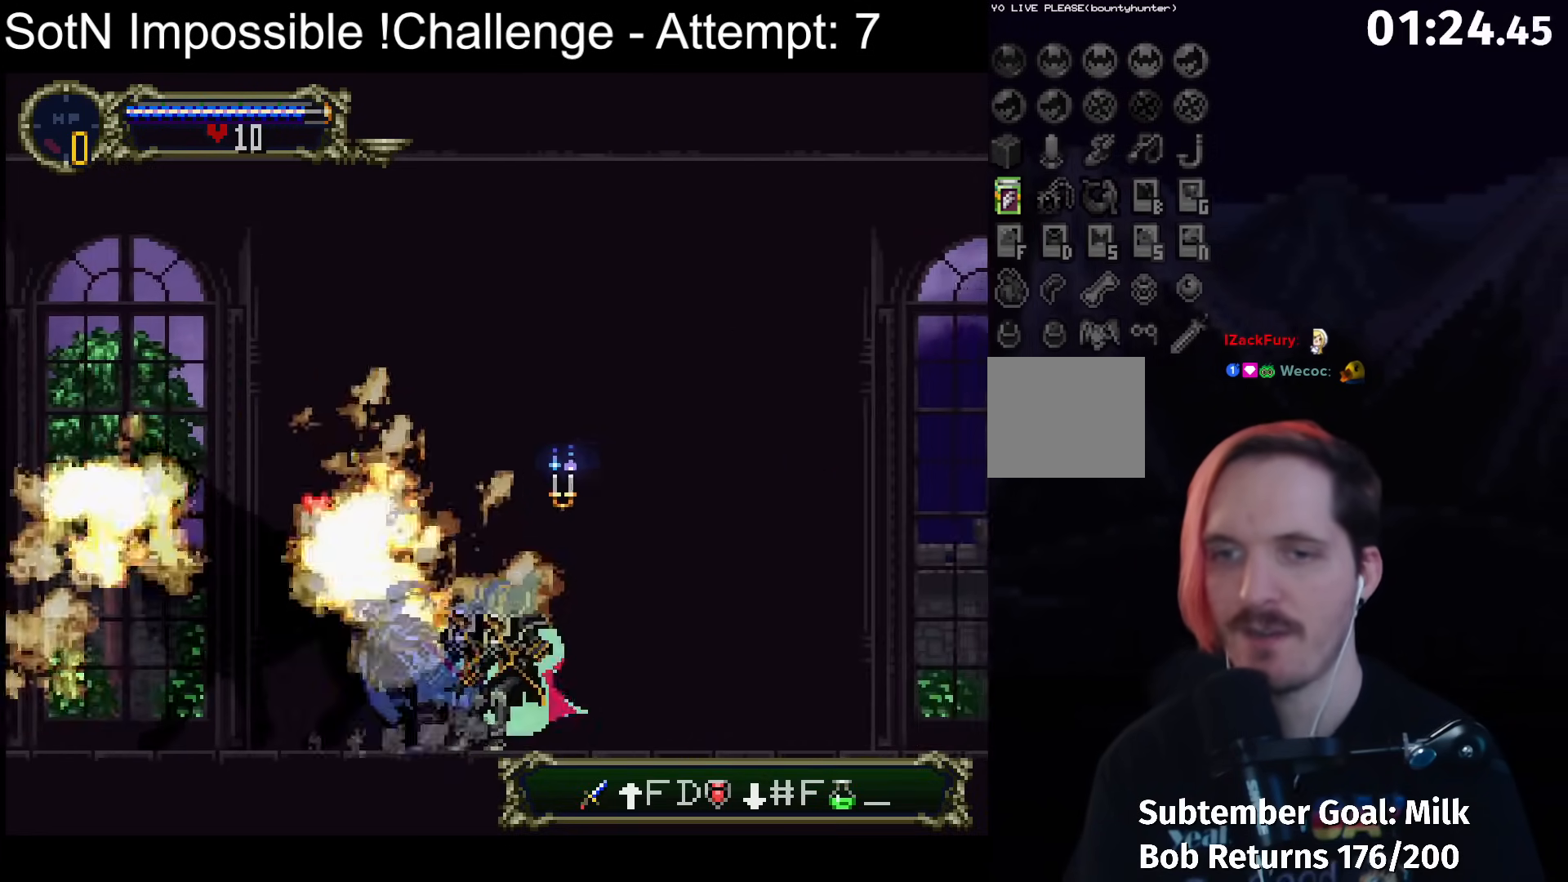
{"buttons": [], "left_stick": "center", "button_events": [[117, "Y", "down"], [250, "Y", "up"]]}
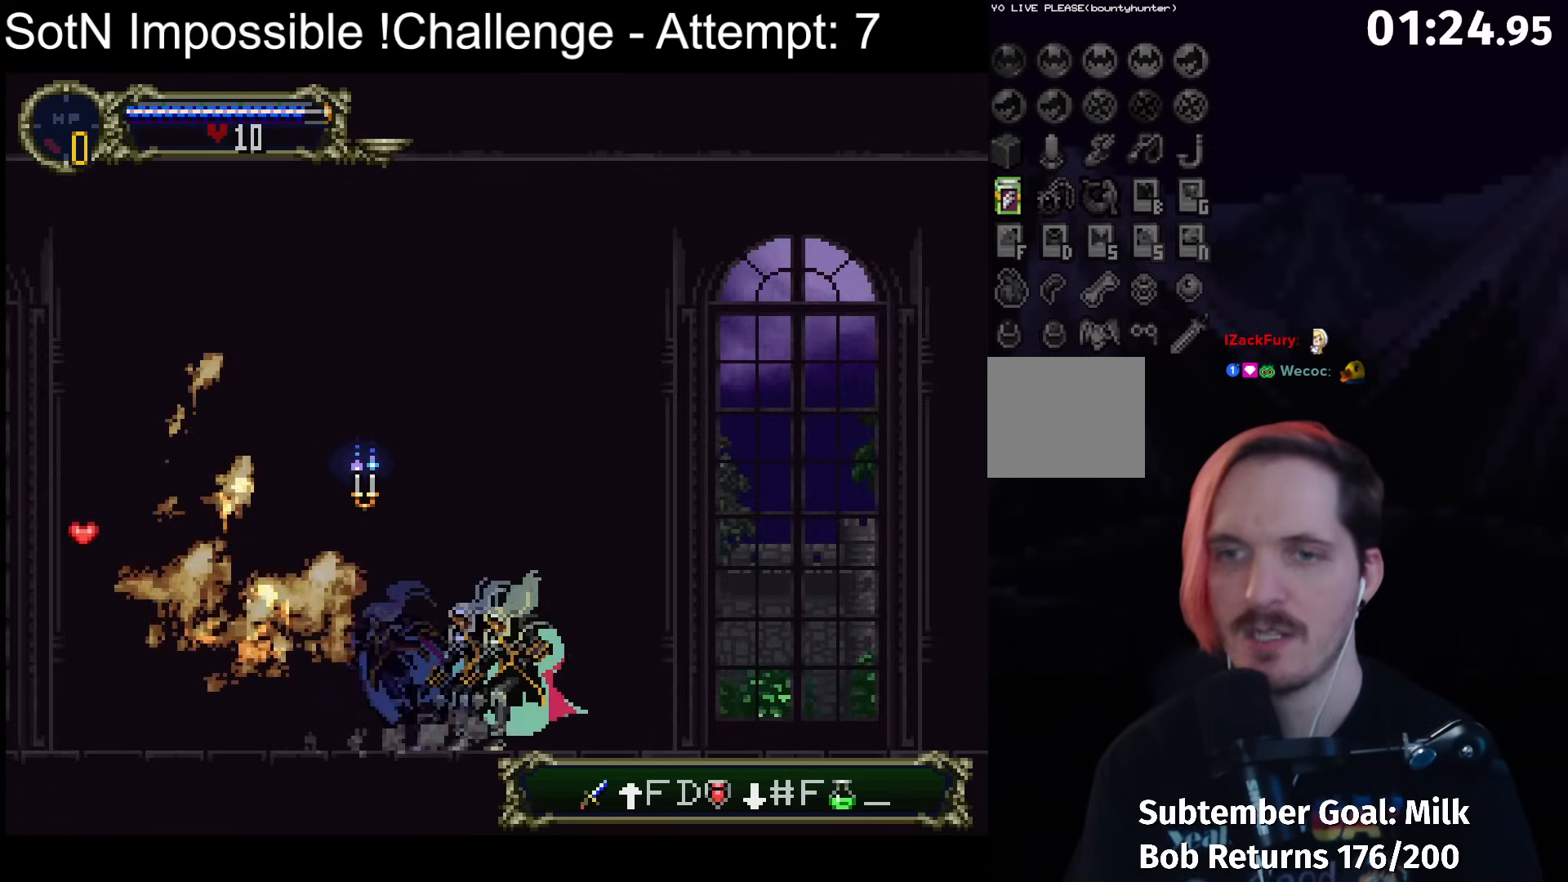
{"buttons": ["Y"], "left_stick": "center", "button_events": [[50, "Y", "down"], [133, "Y", "up"], [433, "Y", "down"]]}
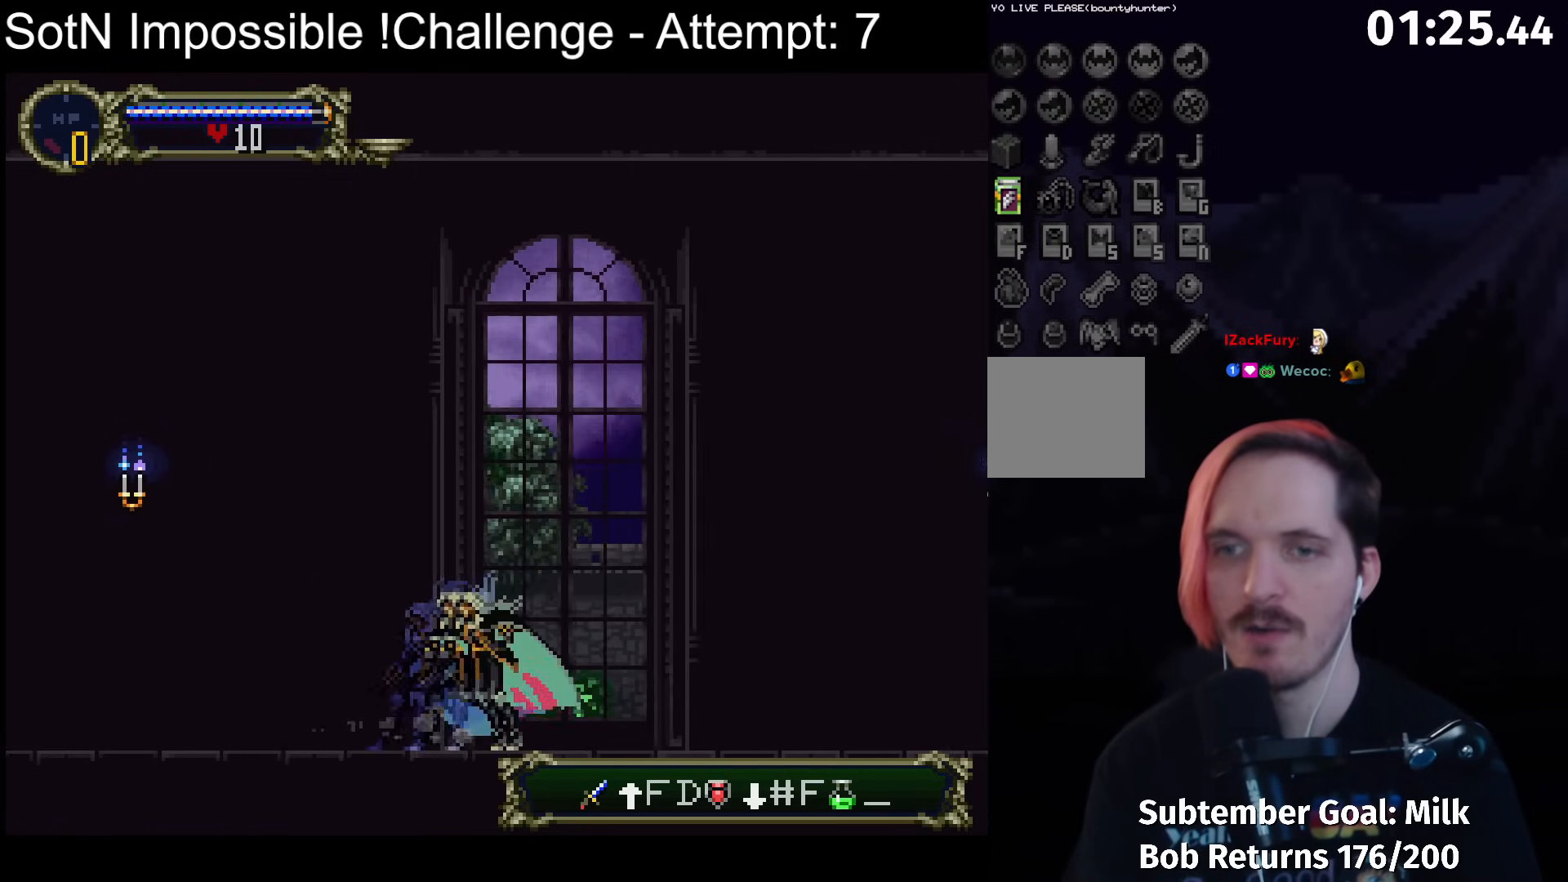
{"buttons": [], "left_stick": "center", "button_events": [[50, "Y", "up"], [267, "Y", "down"], [400, "Y", "up"]]}